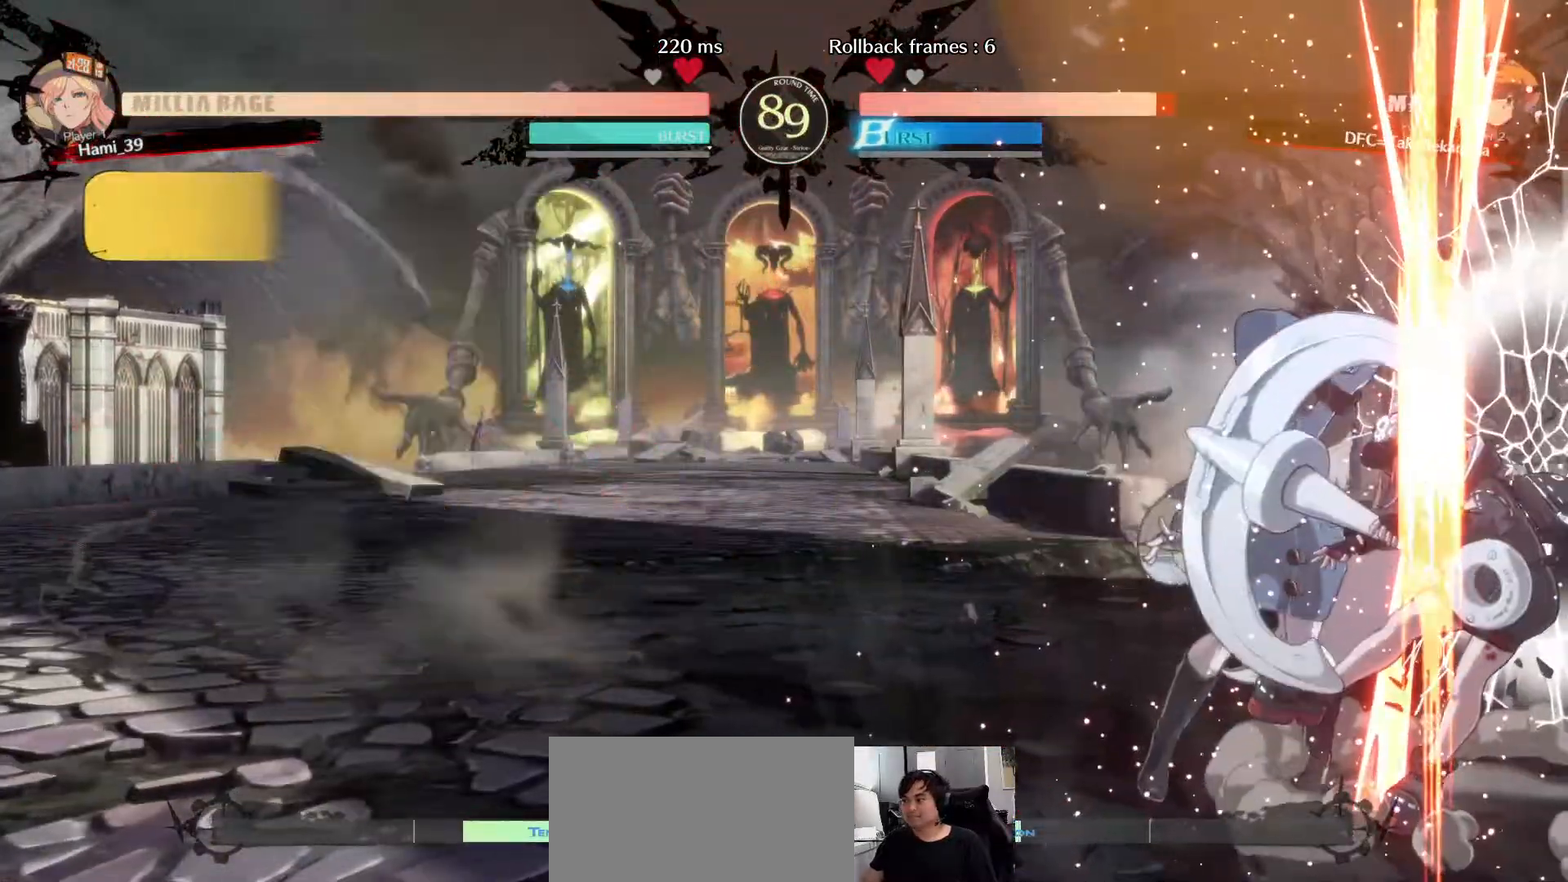
Gameplay with a controller (arcade stick); each line is a JSON object with the inputs held at the frame after it. "events" lists button and stick changes between this image and that frame as [ms after this image, input, new state], when the widget could be followed in between. Not read: L3 R3.
{"buttons": [], "left_stick": "down-right", "events": [[233, "left_stick", "down-right"]]}
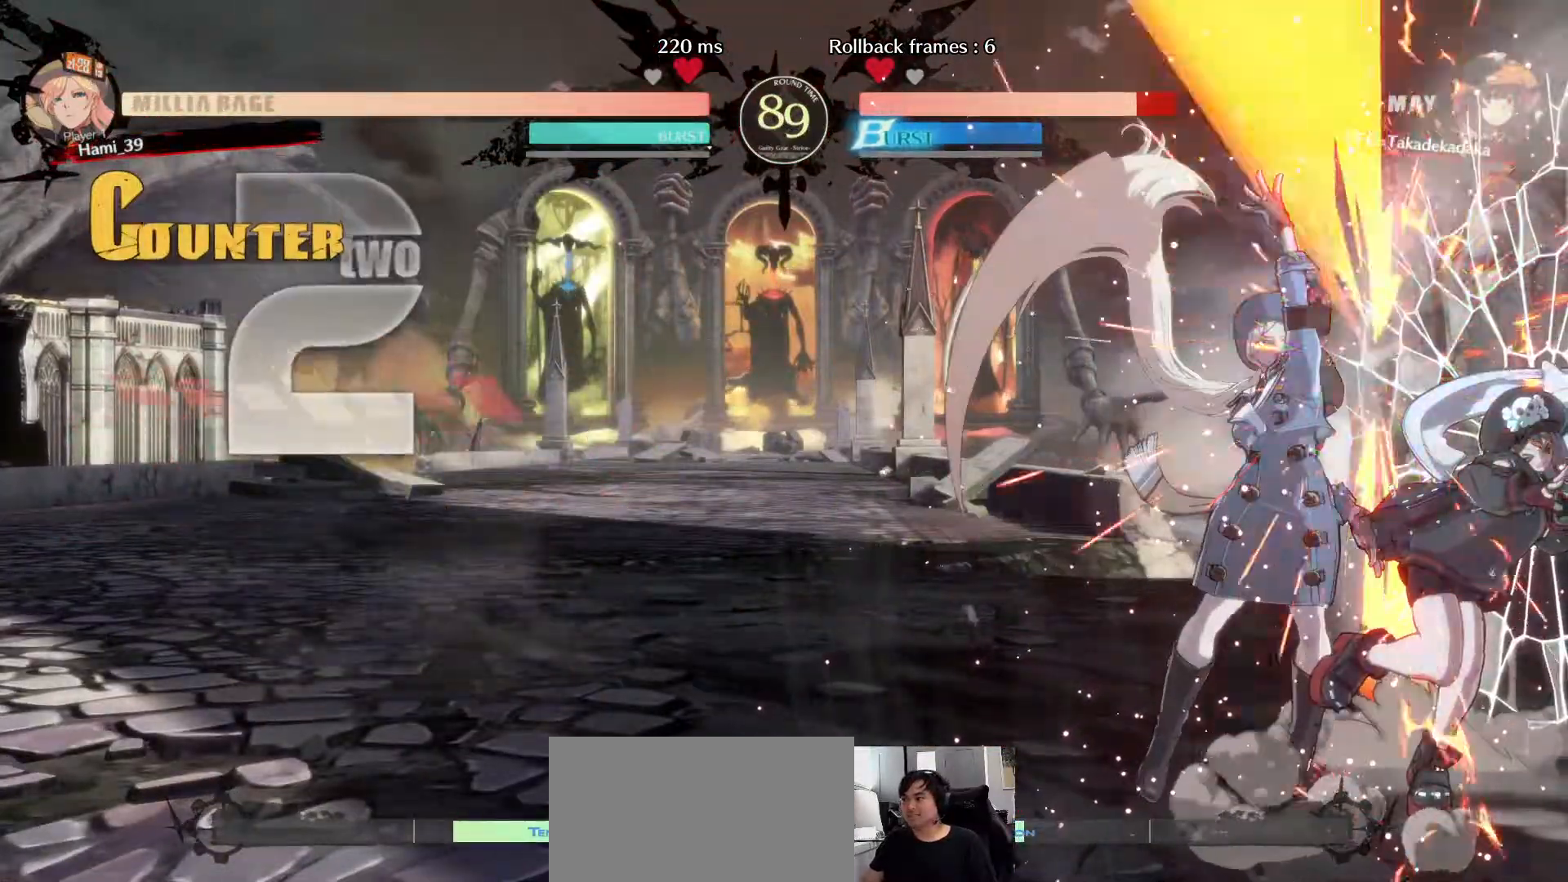
{"buttons": [], "left_stick": "down-right", "events": []}
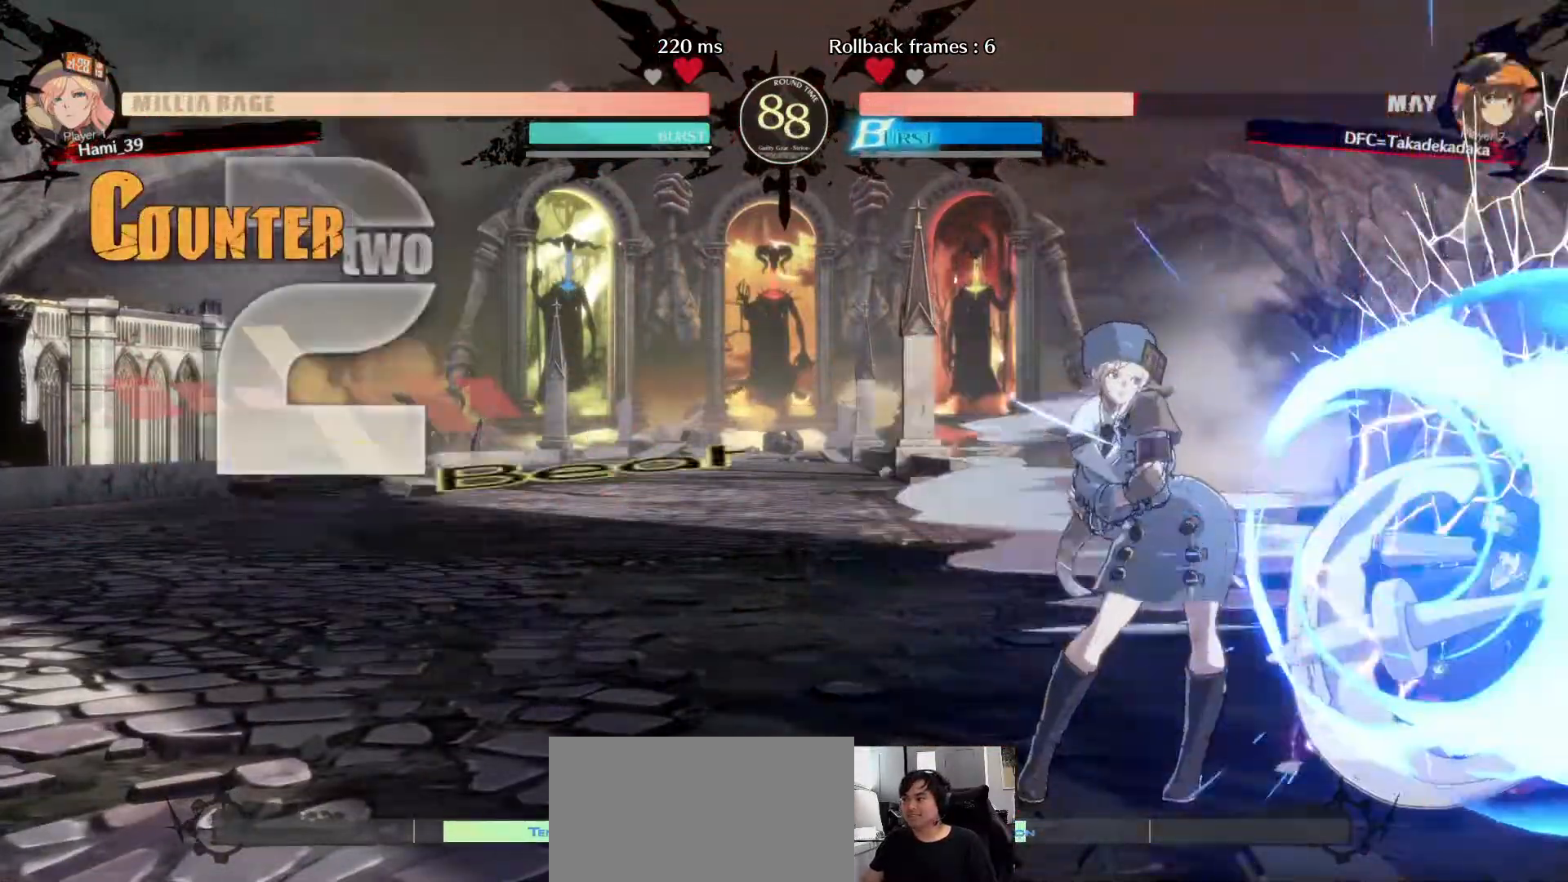
{"buttons": [], "left_stick": "down-right", "events": []}
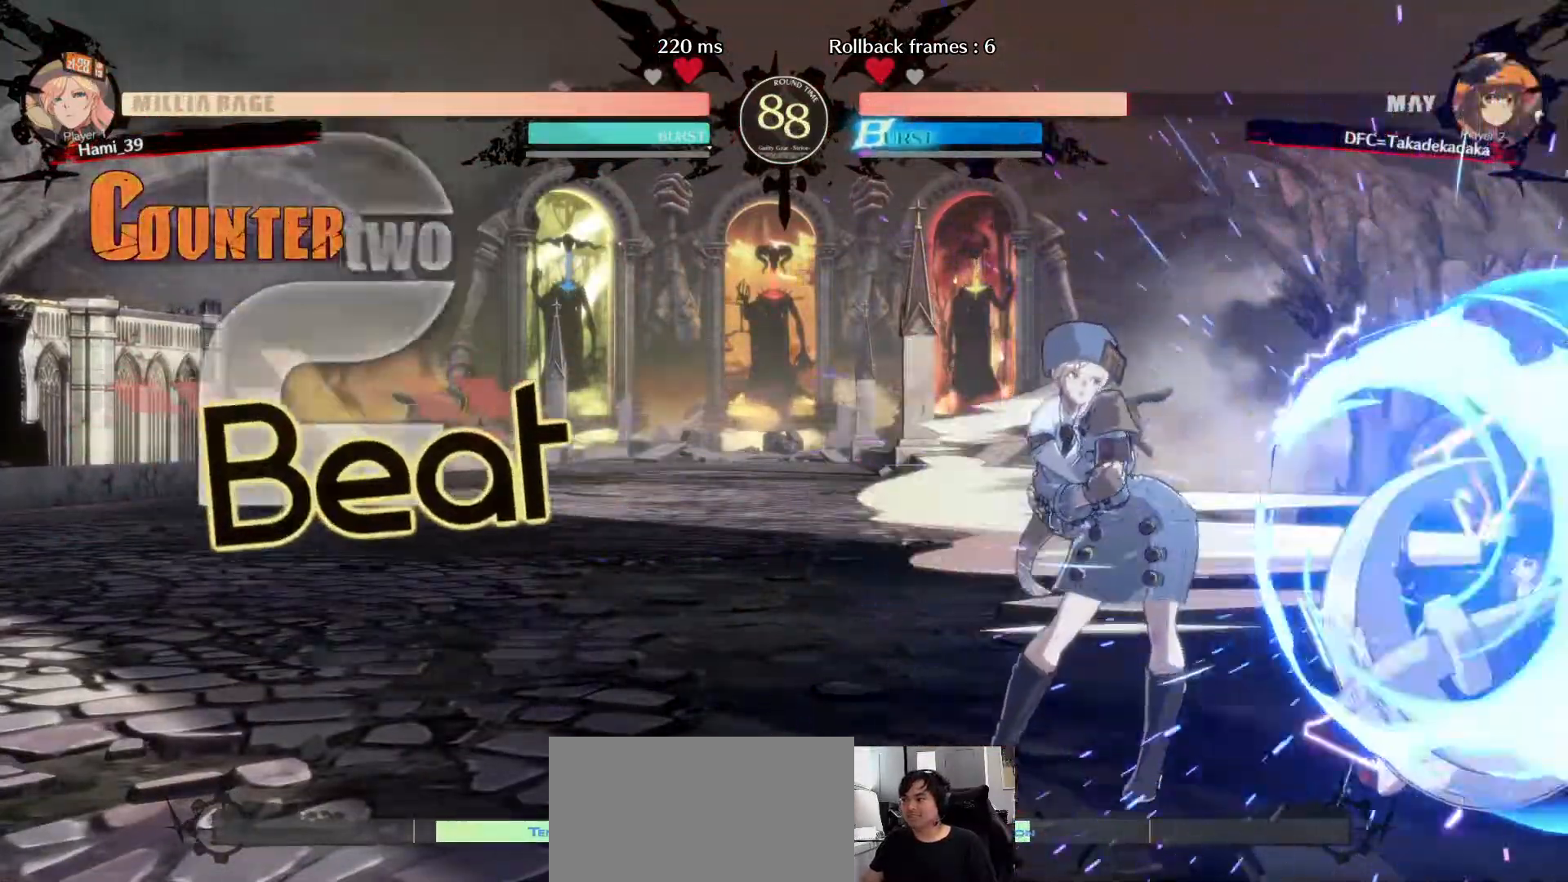
{"buttons": [], "left_stick": "down-right", "events": []}
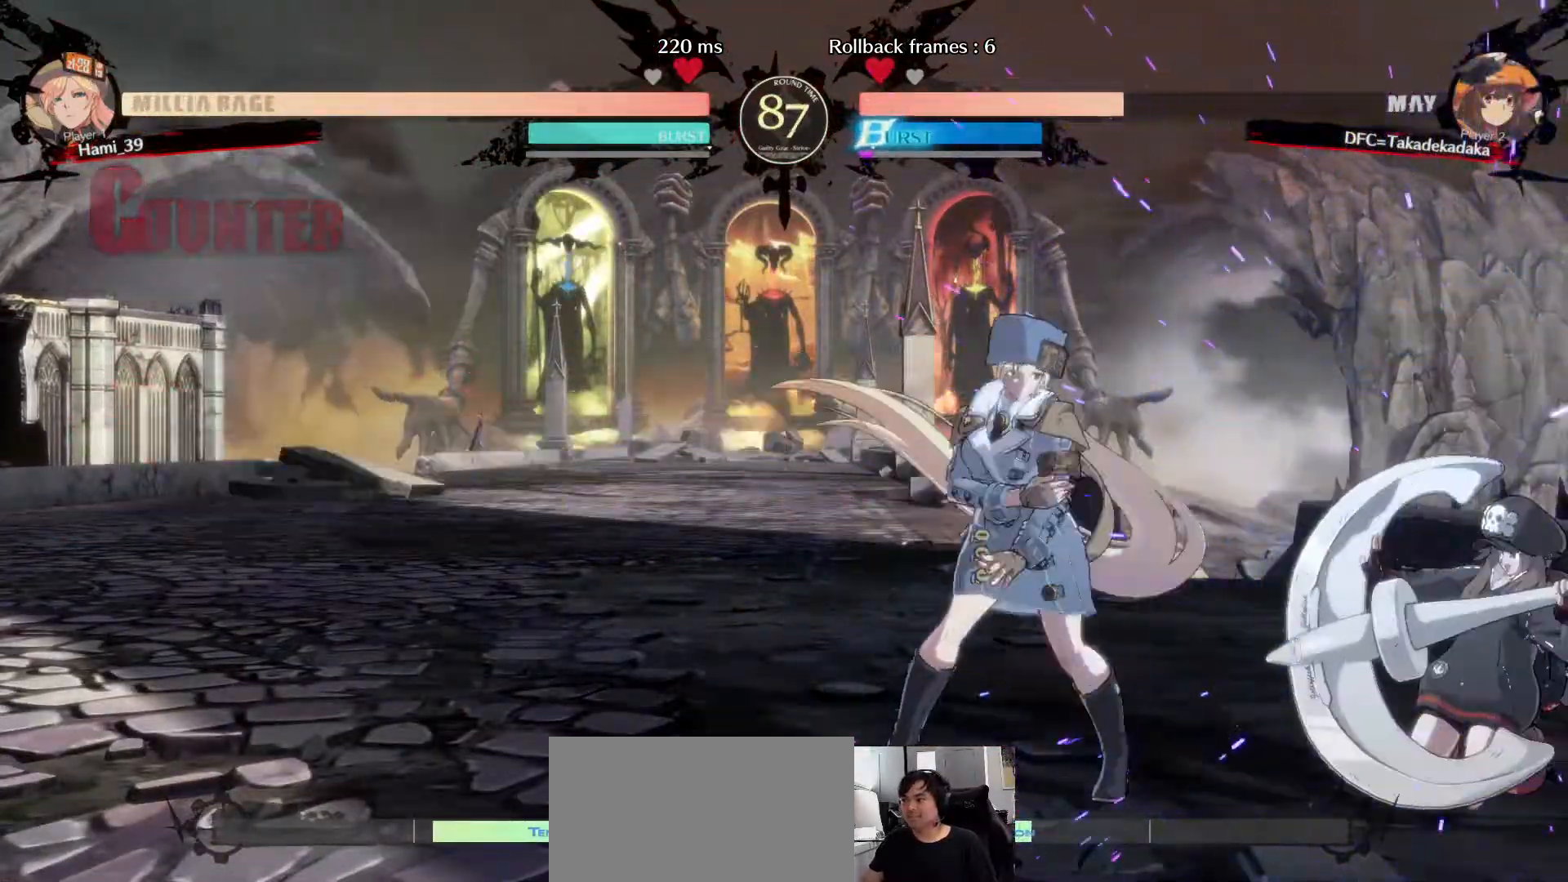
{"buttons": [], "left_stick": "center", "events": [[67, "TRIANGLE", "down"], [67, "left_stick", "left"], [150, "TRIANGLE", "up"], [200, "TRIANGLE", "down"], [217, "left_stick", "center"], [250, "TRIANGLE", "up"], [317, "TRIANGLE", "down"], [367, "TRIANGLE", "up"]]}
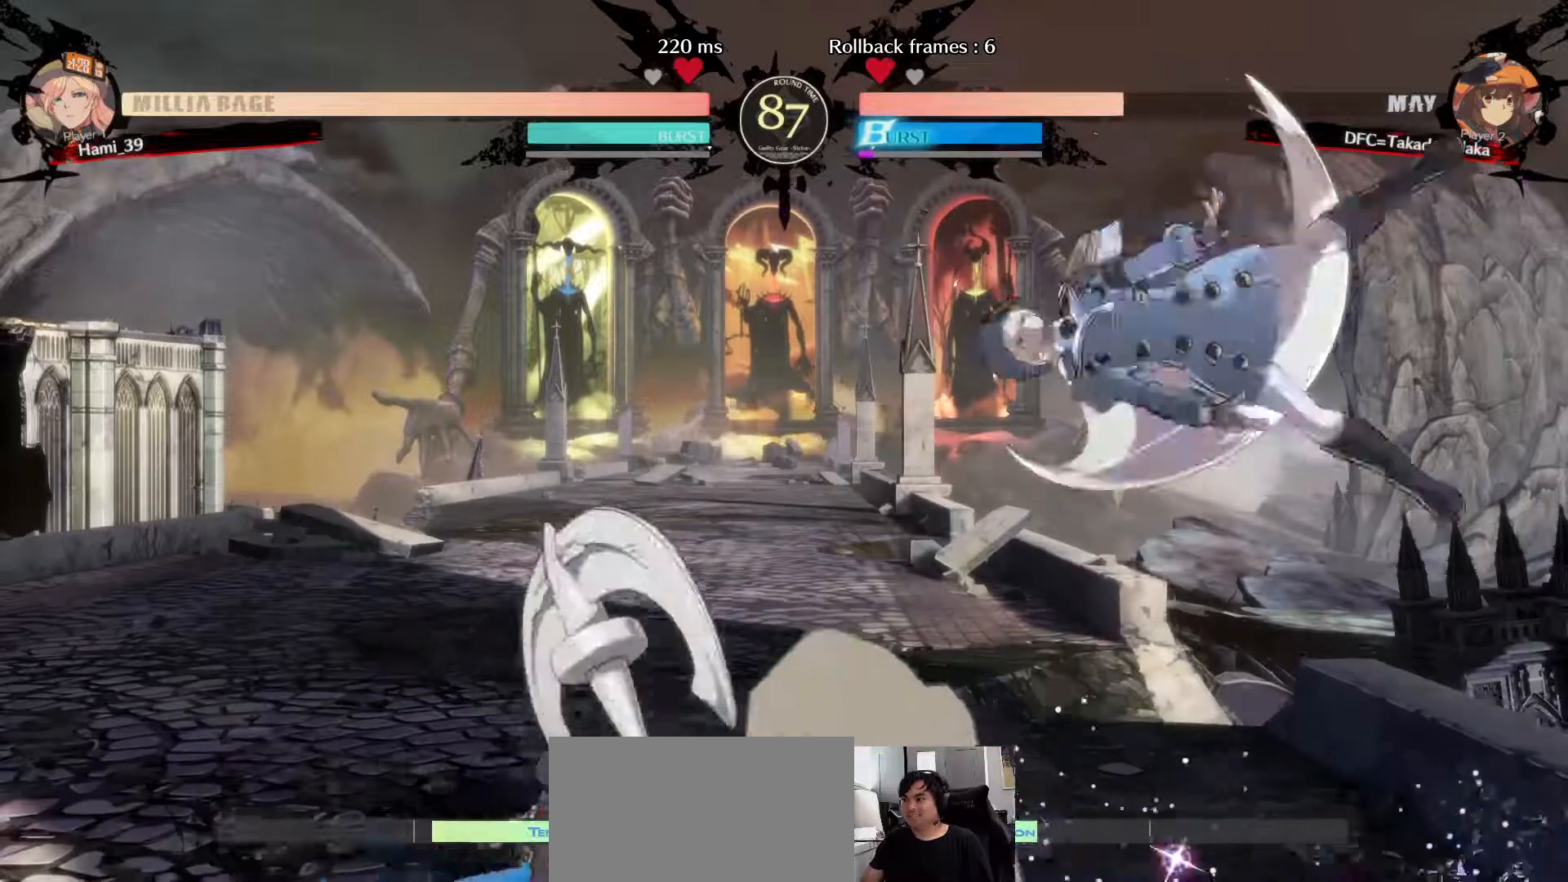
{"buttons": [], "left_stick": "center", "events": [[183, "CIRCLE", "down"], [250, "CIRCLE", "up"], [317, "CIRCLE", "down"], [400, "CIRCLE", "up"]]}
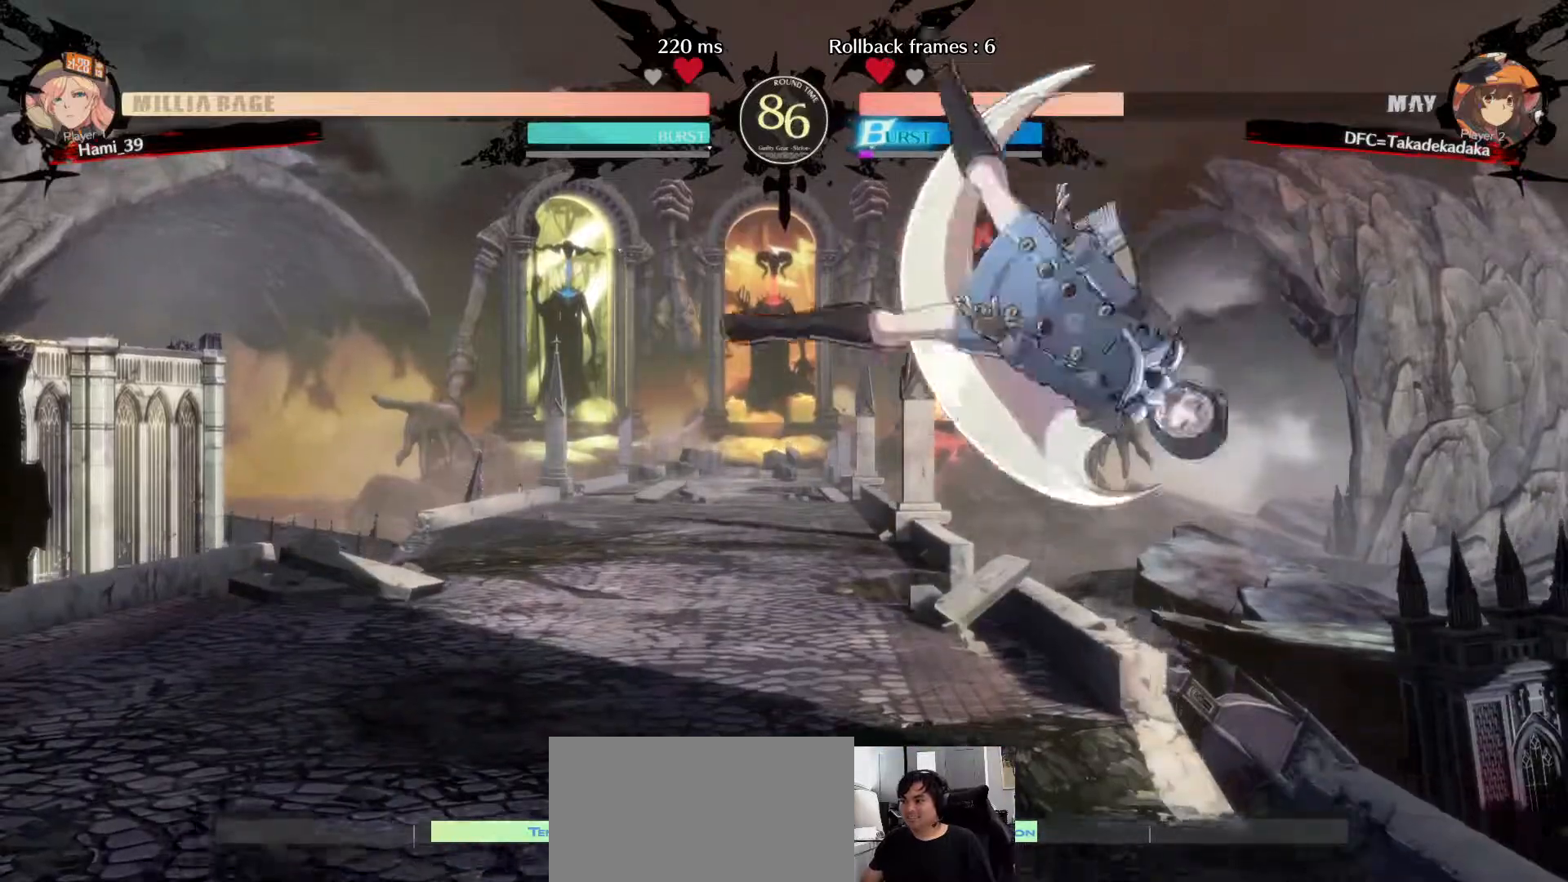
{"buttons": [], "left_stick": "left", "events": [[150, "left_stick", "left"], [200, "left_stick", "up-left"], [367, "CIRCLE", "down"], [367, "left_stick", "left"], [417, "CIRCLE", "up"]]}
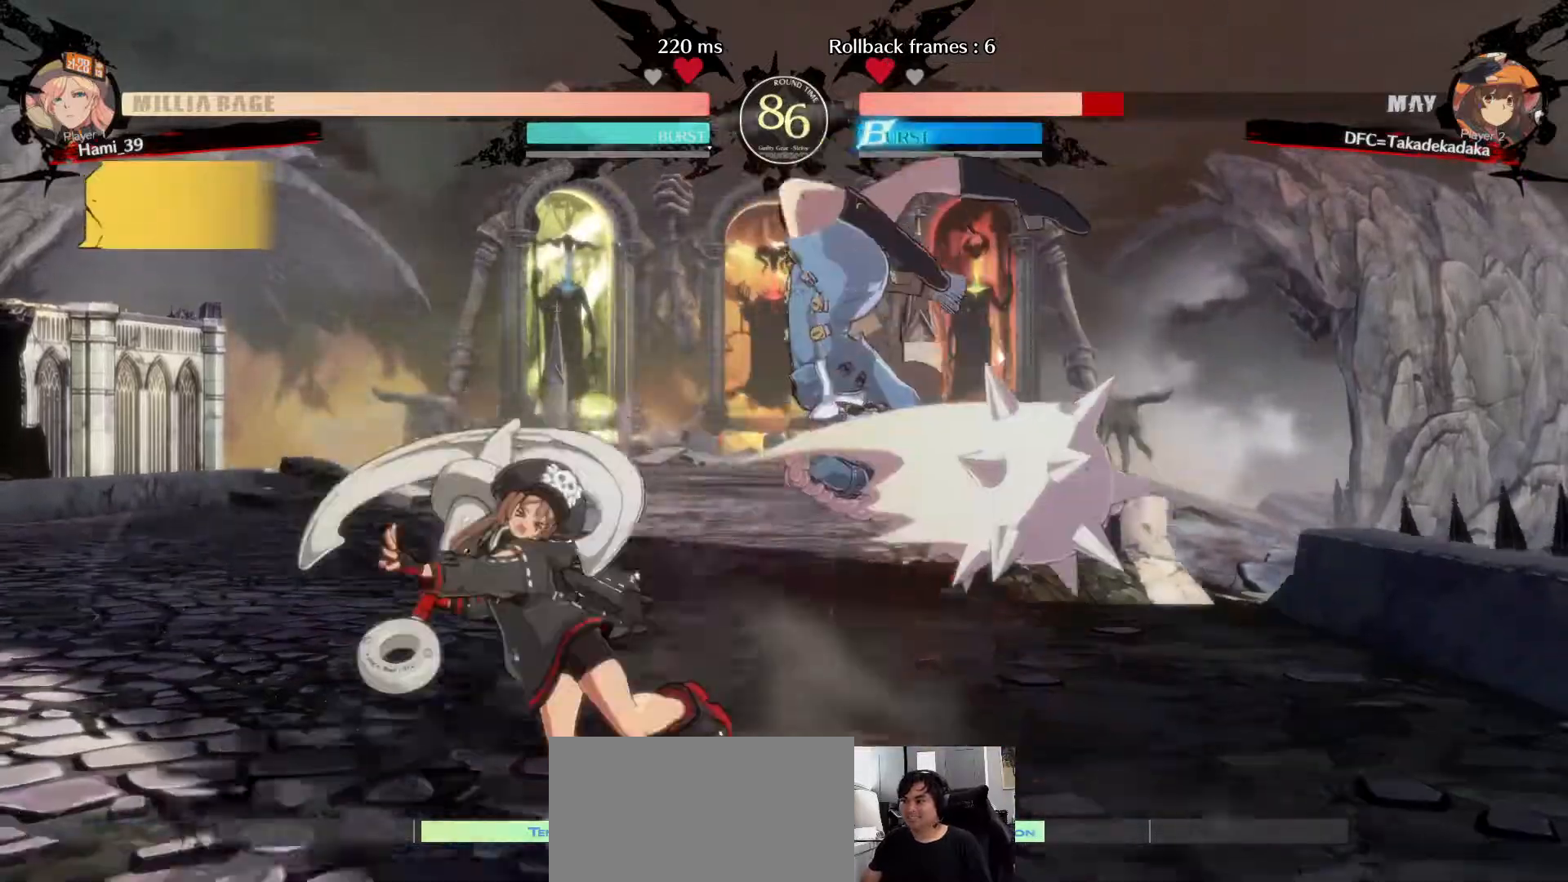
{"buttons": [], "left_stick": "down-left", "events": [[17, "left_stick", "down-left"]]}
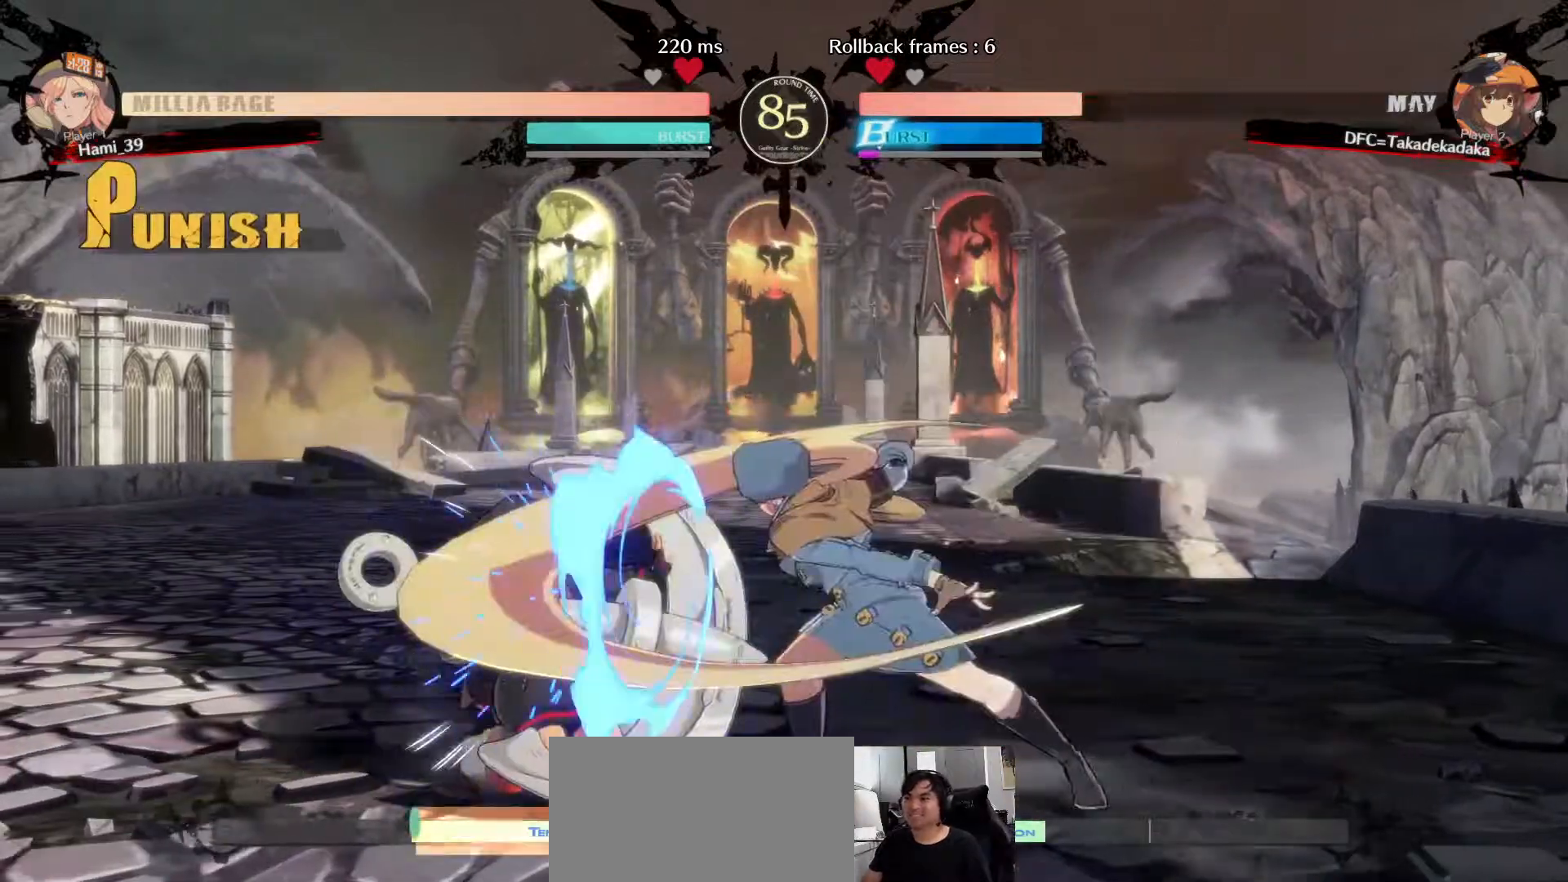
{"buttons": ["TRIANGLE"], "left_stick": "down-left", "events": [[483, "TRIANGLE", "down"]]}
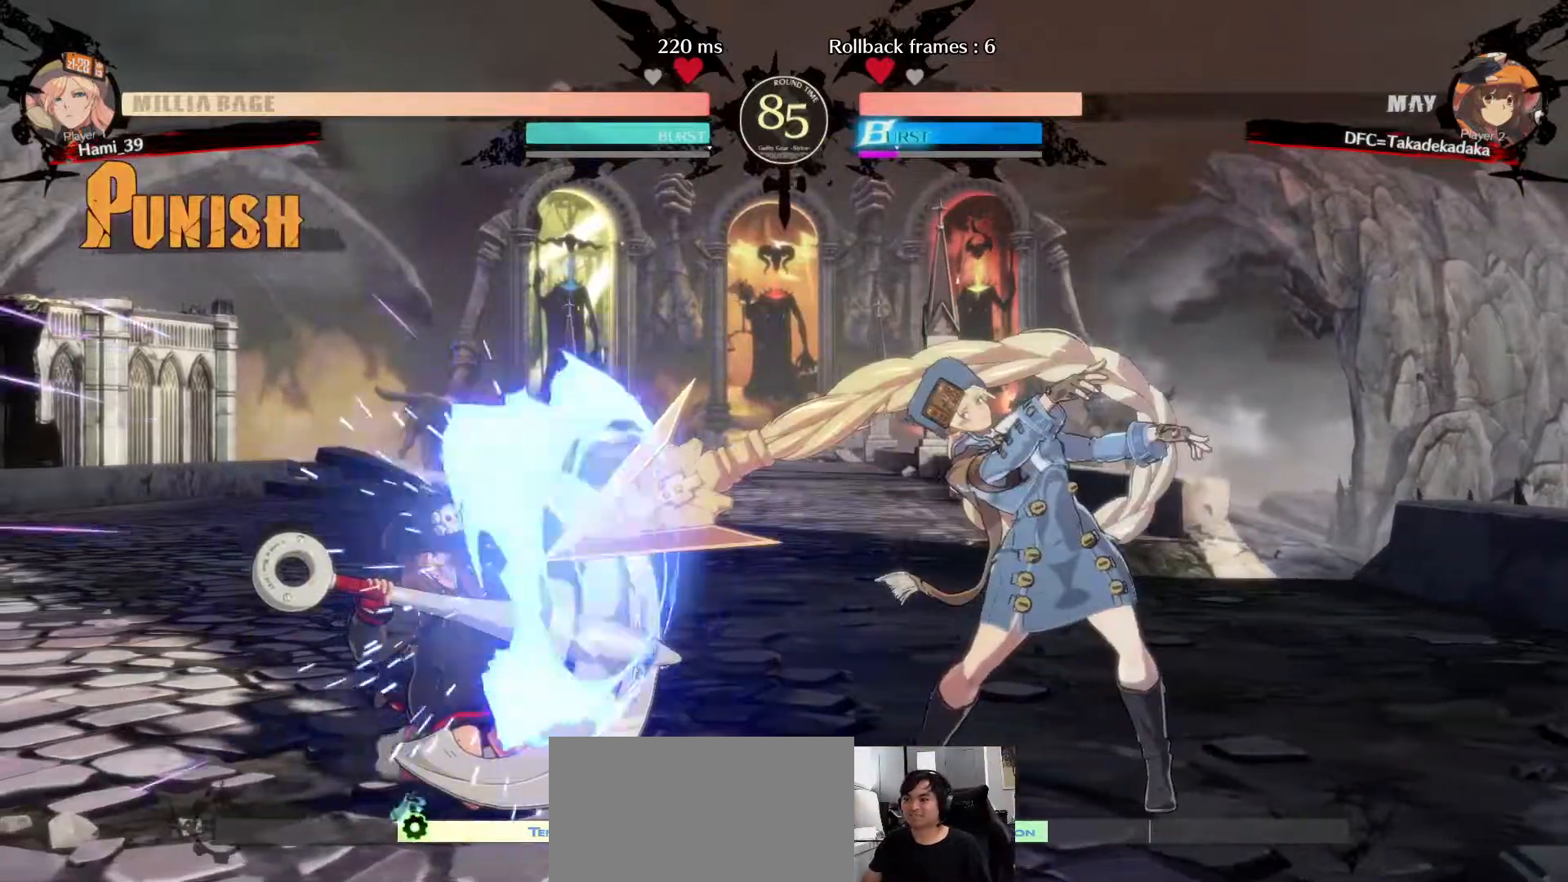
{"buttons": [], "left_stick": "down-left", "events": [[33, "TRIANGLE", "up"], [100, "TRIANGLE", "down"], [167, "TRIANGLE", "up"]]}
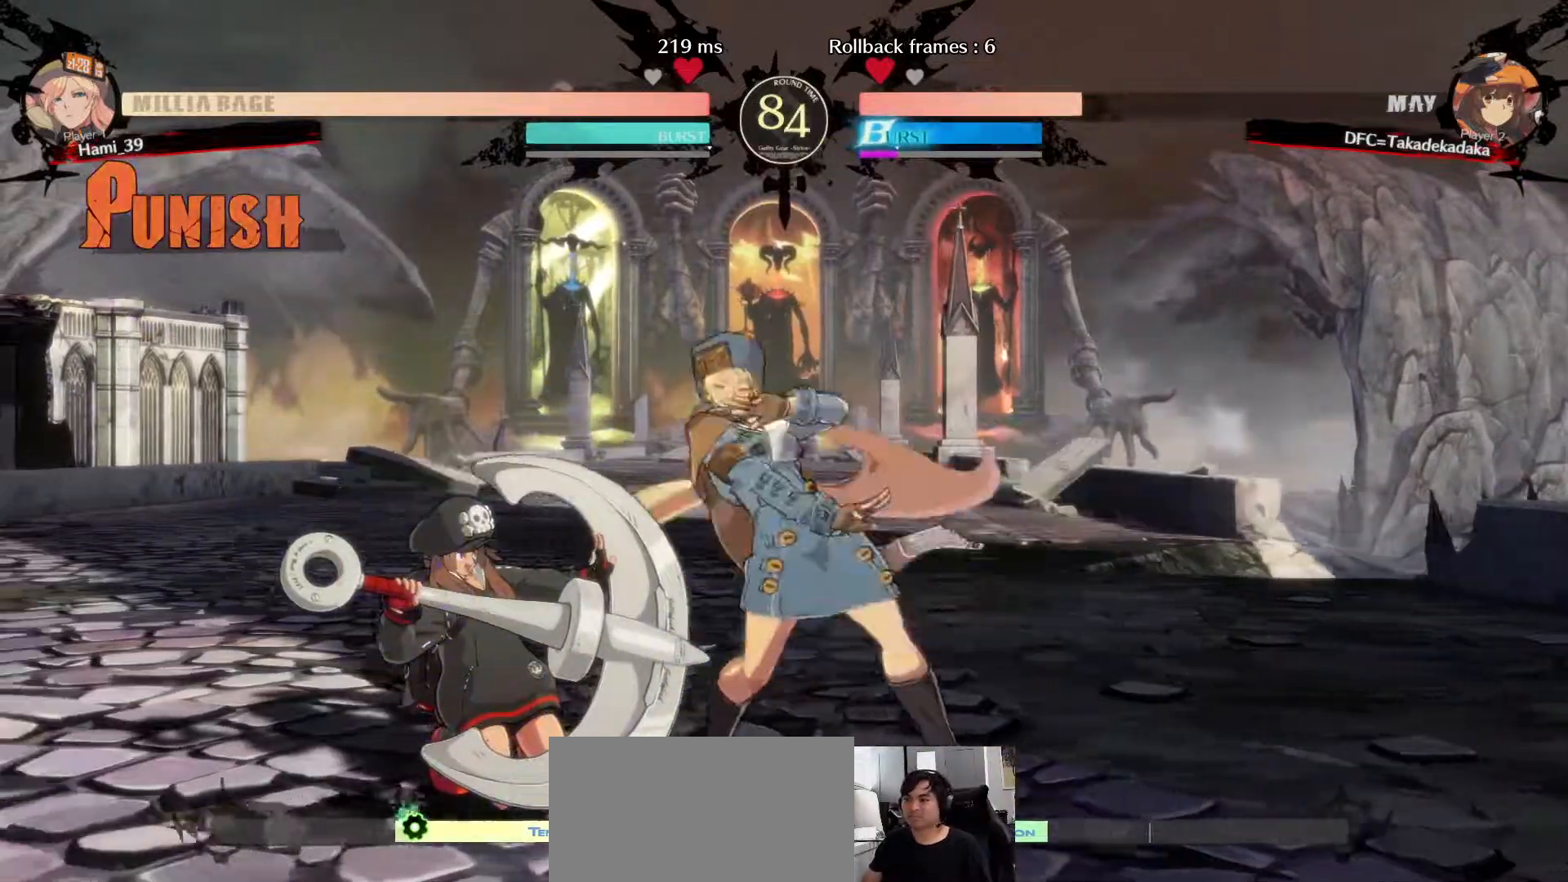
{"buttons": [], "left_stick": "left"}
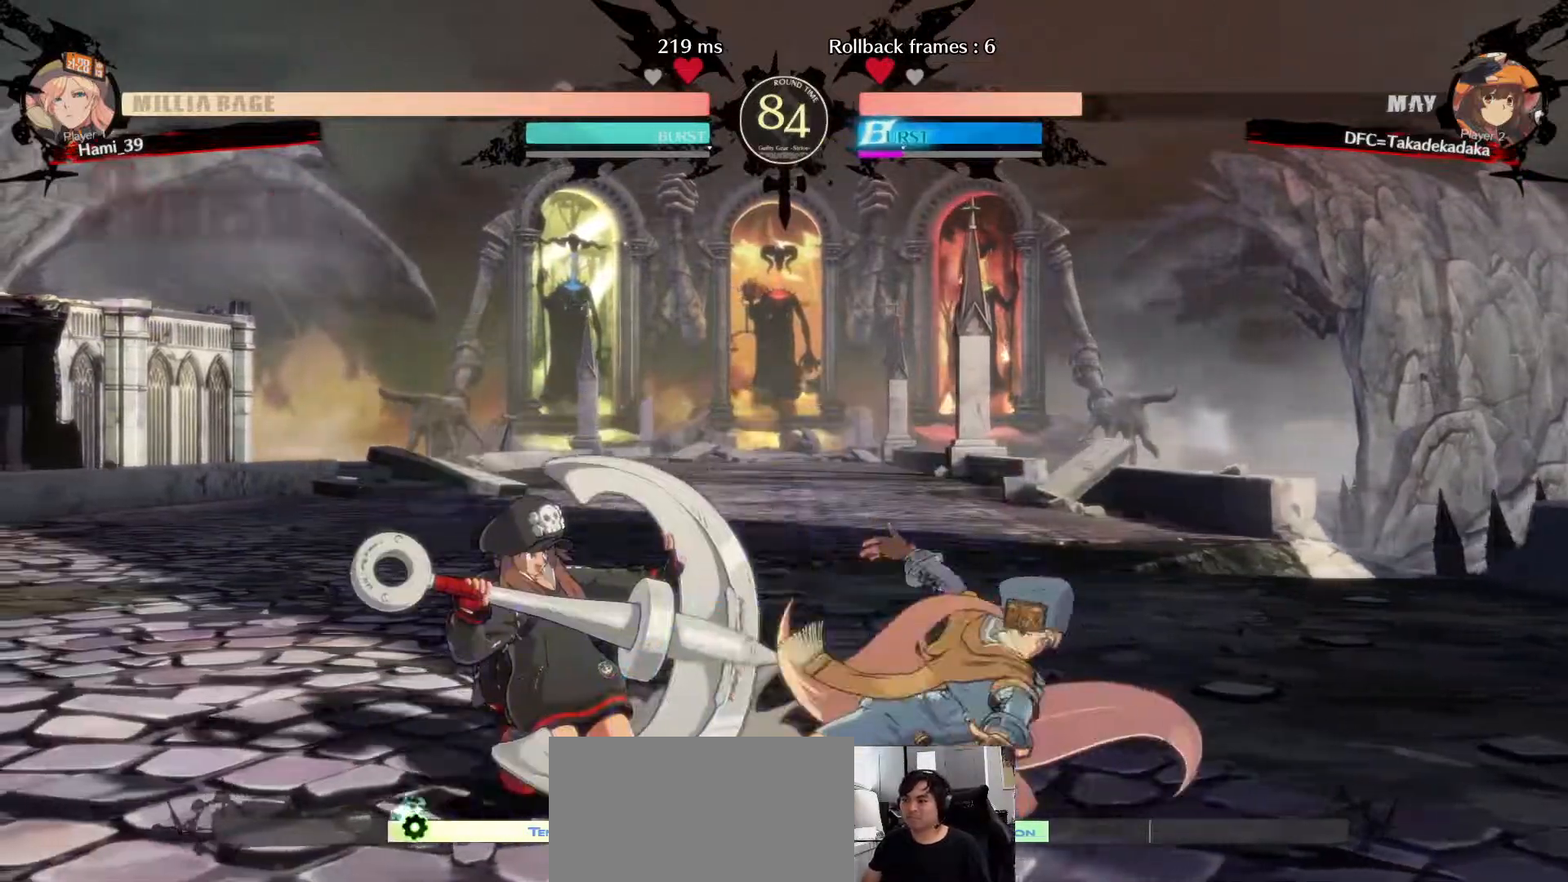
{"buttons": [], "left_stick": "left", "events": []}
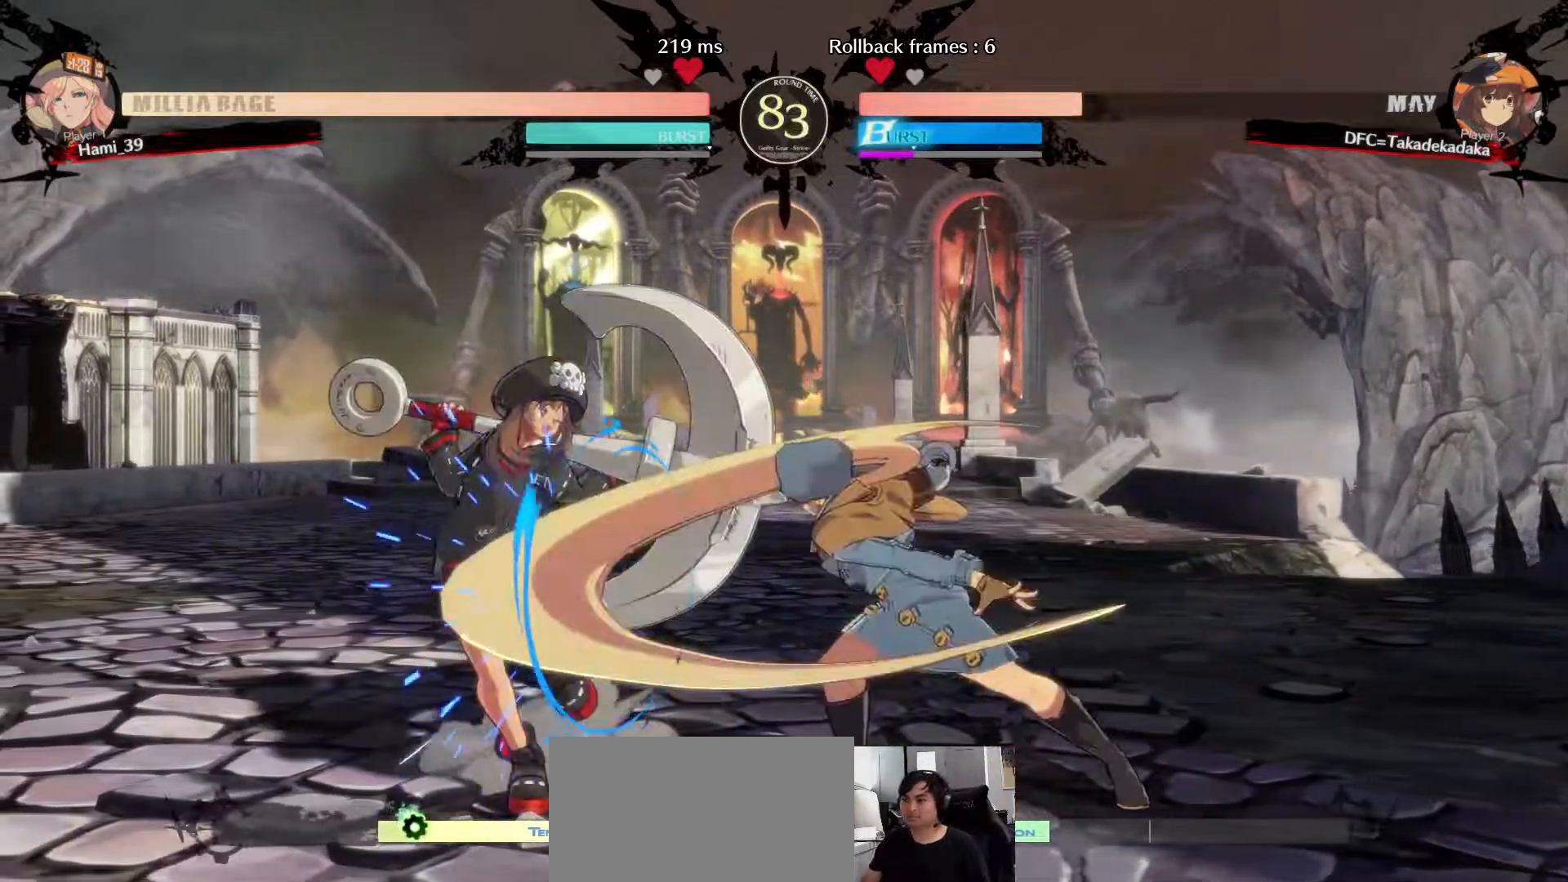
{"buttons": [], "left_stick": "left"}
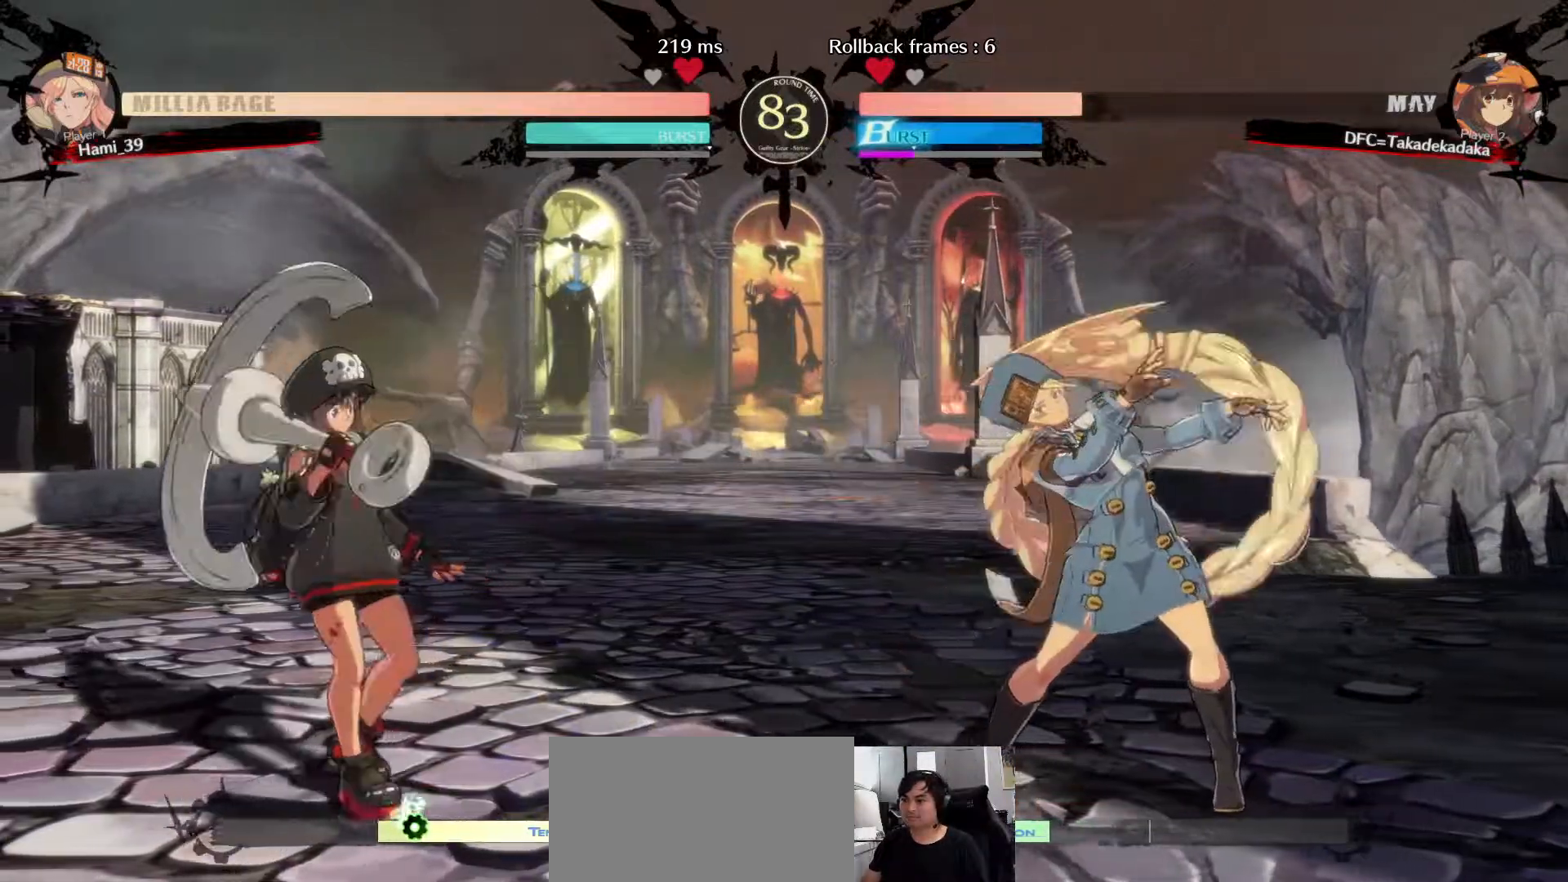
{"buttons": [], "left_stick": "left", "events": []}
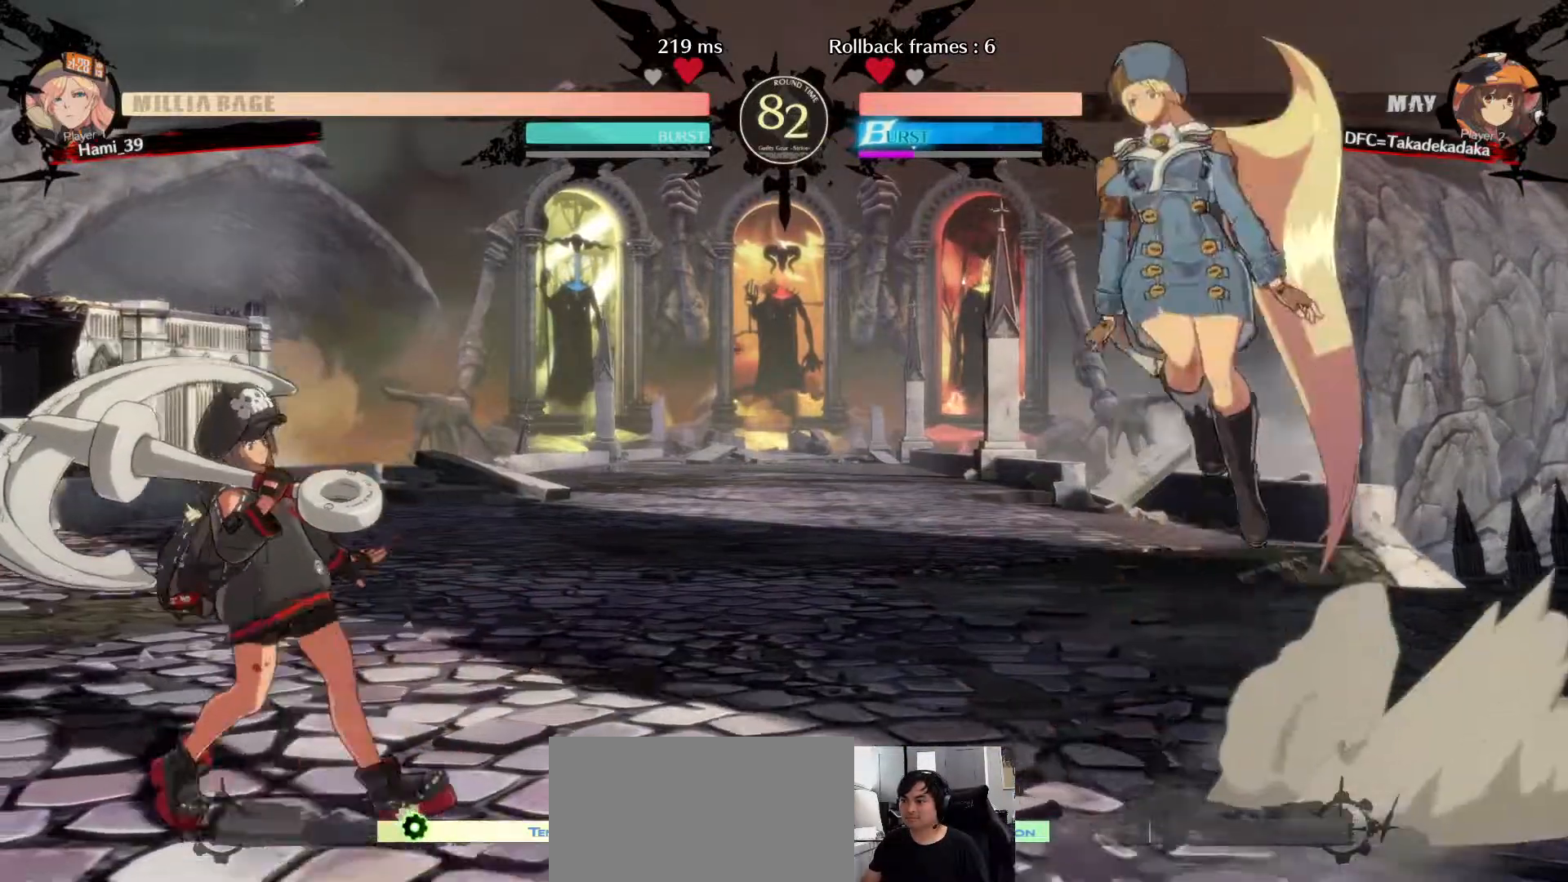
{"buttons": ["TRIANGLE"], "left_stick": "right"}
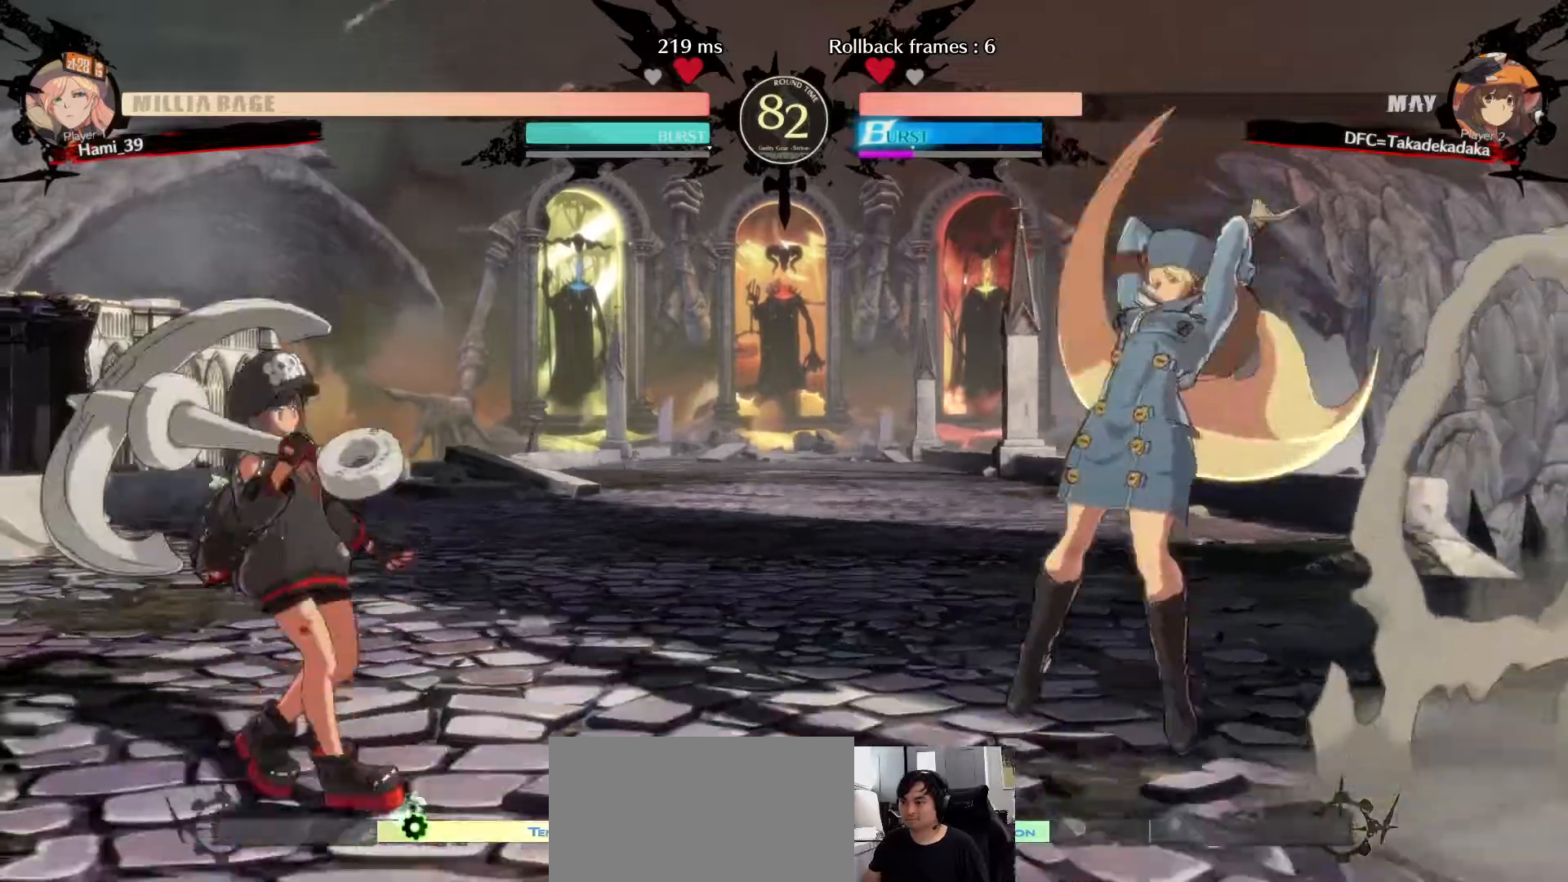
{"buttons": ["CIRCLE"], "left_stick": "center", "events": [[50, "TRIANGLE", "up"], [117, "TRIANGLE", "down"], [167, "TRIANGLE", "up"], [167, "left_stick", "center"], [483, "CIRCLE", "down"]]}
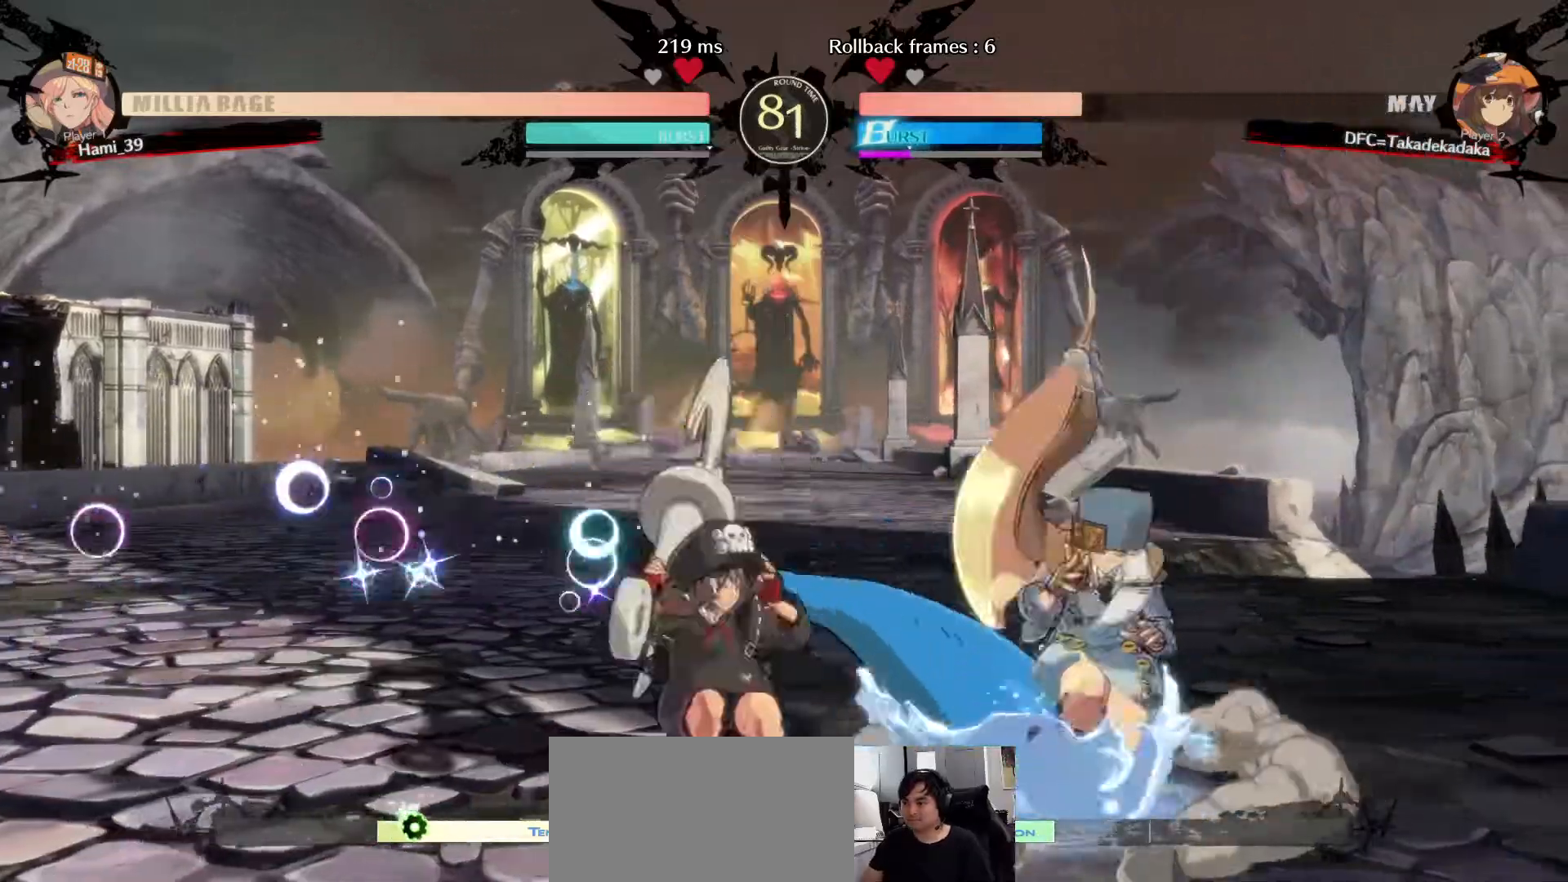
{"buttons": [], "left_stick": "center", "events": [[17, "CIRCLE", "up"], [83, "CIRCLE", "down"], [133, "CIRCLE", "up"], [183, "CIRCLE", "down"], [267, "CIRCLE", "up"]]}
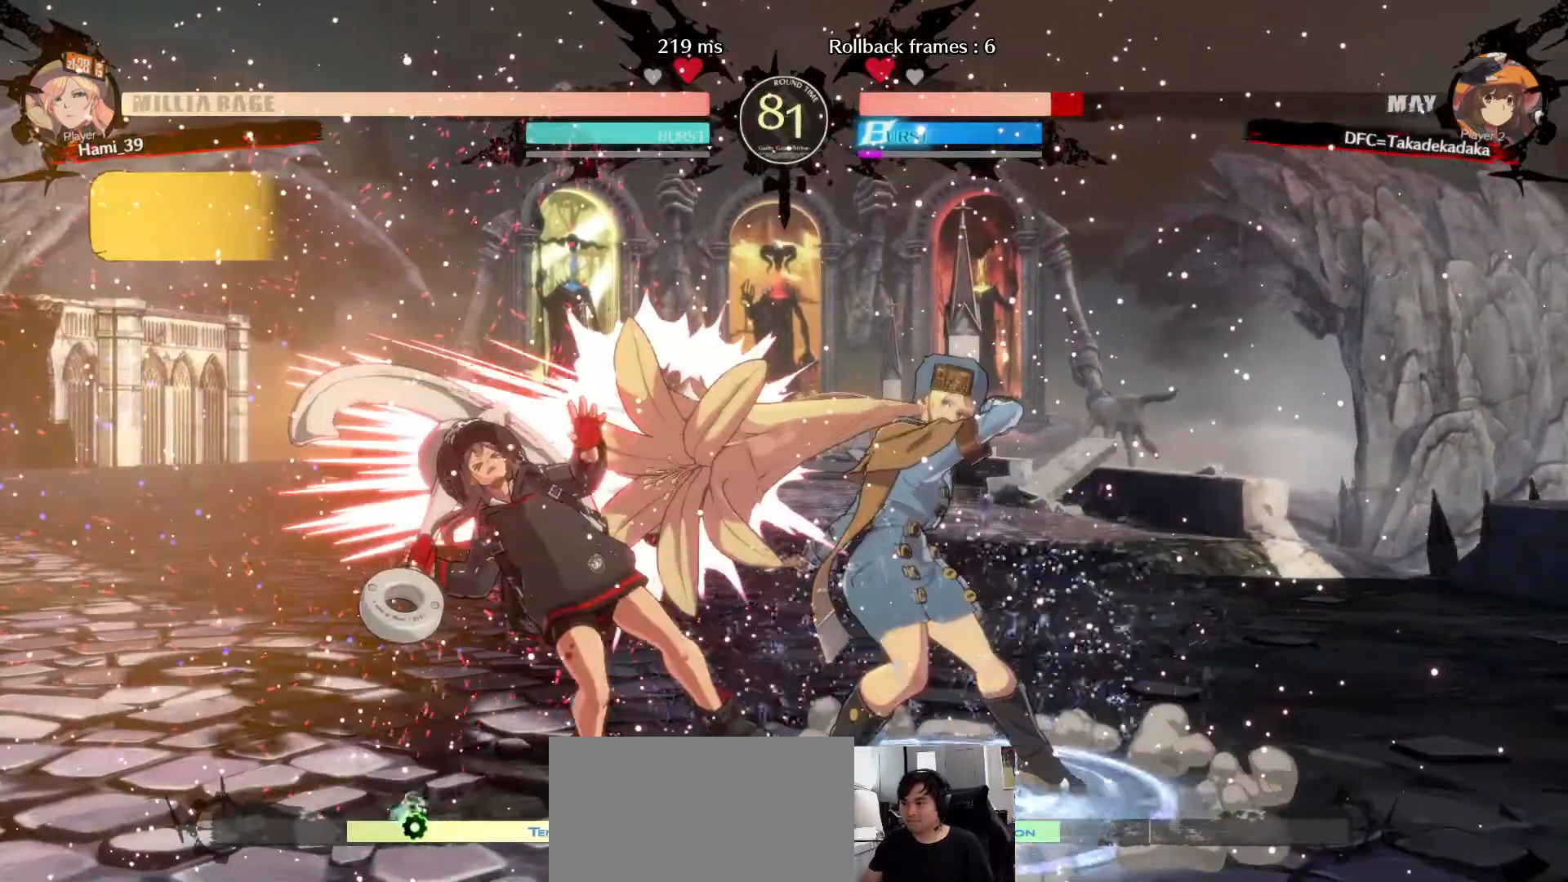
{"buttons": [], "left_stick": "right"}
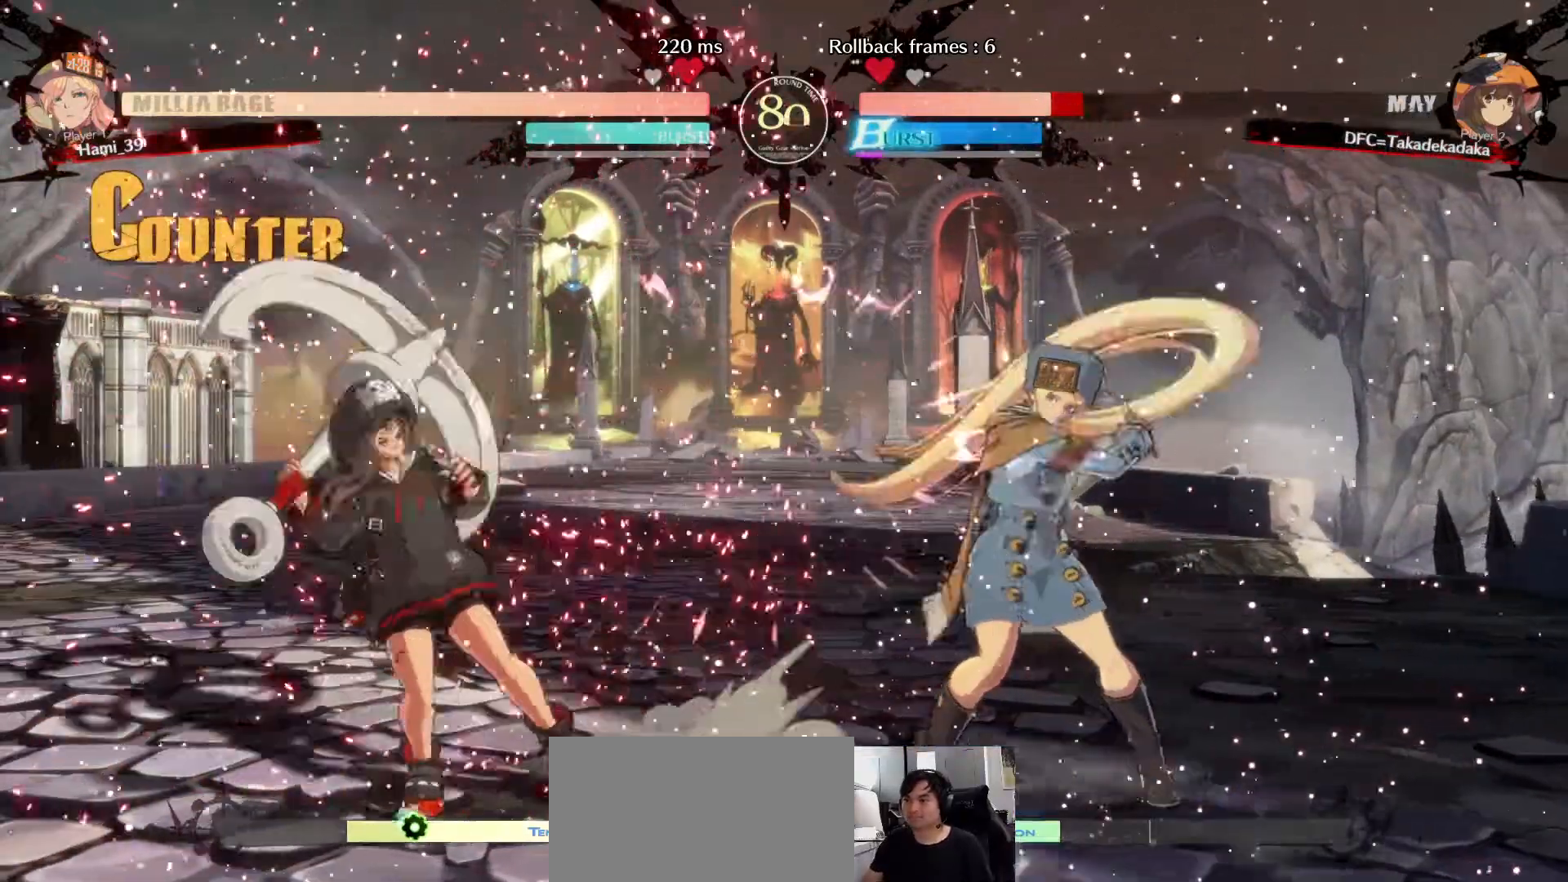
{"buttons": [], "left_stick": "right", "events": [[33, "SQUARE", "down"], [83, "SQUARE", "up"], [150, "SQUARE", "down"], [183, "SQUARE", "up"], [250, "SQUARE", "down"], [317, "SQUARE", "up"]]}
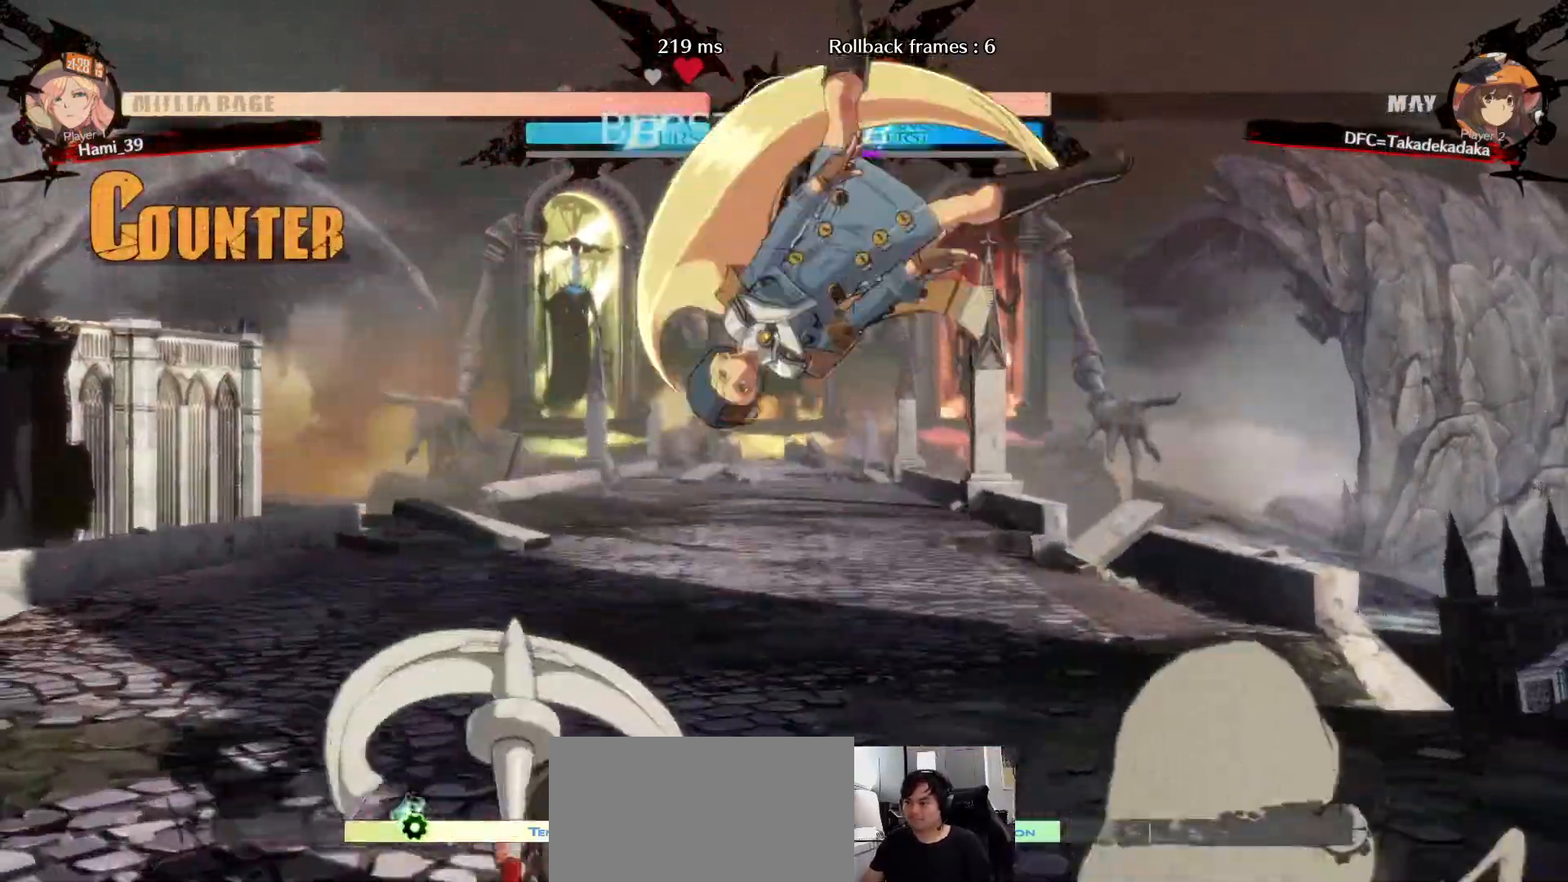
{"buttons": ["SQUARE"], "left_stick": "center", "events": [[33, "left_stick", "center"], [250, "SQUARE", "down"], [300, "SQUARE", "up"], [383, "SQUARE", "down"], [417, "SQUARE", "up"], [483, "SQUARE", "down"]]}
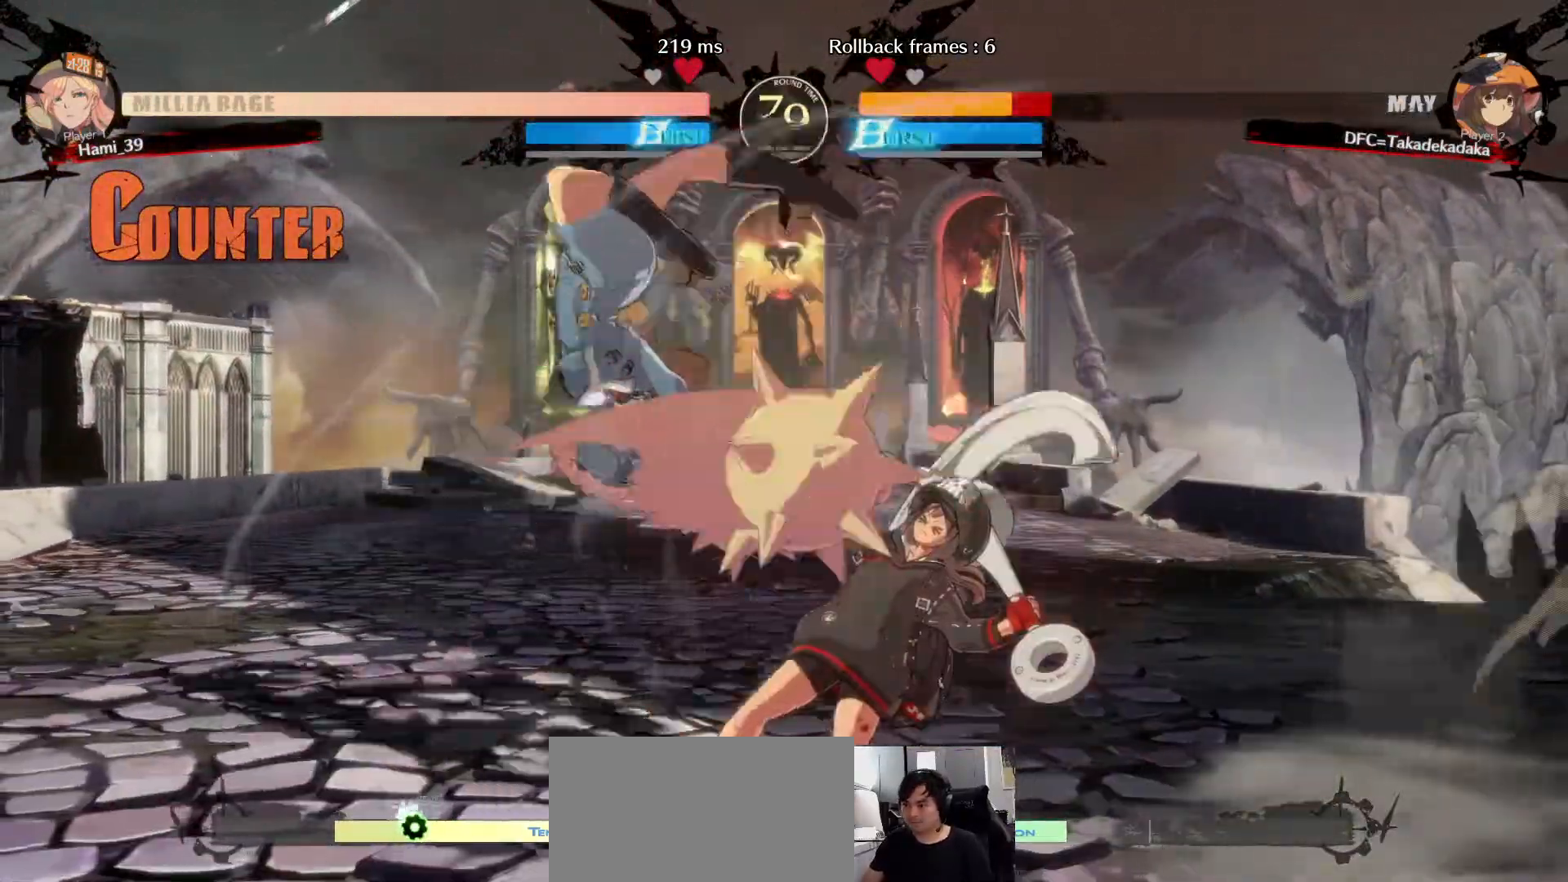
{"buttons": [], "left_stick": "down-right", "events": [[33, "SQUARE", "up"], [117, "SQUARE", "down"], [183, "SQUARE", "up"], [233, "left_stick", "down-right"], [267, "SQUARE", "down"], [317, "SQUARE", "up"]]}
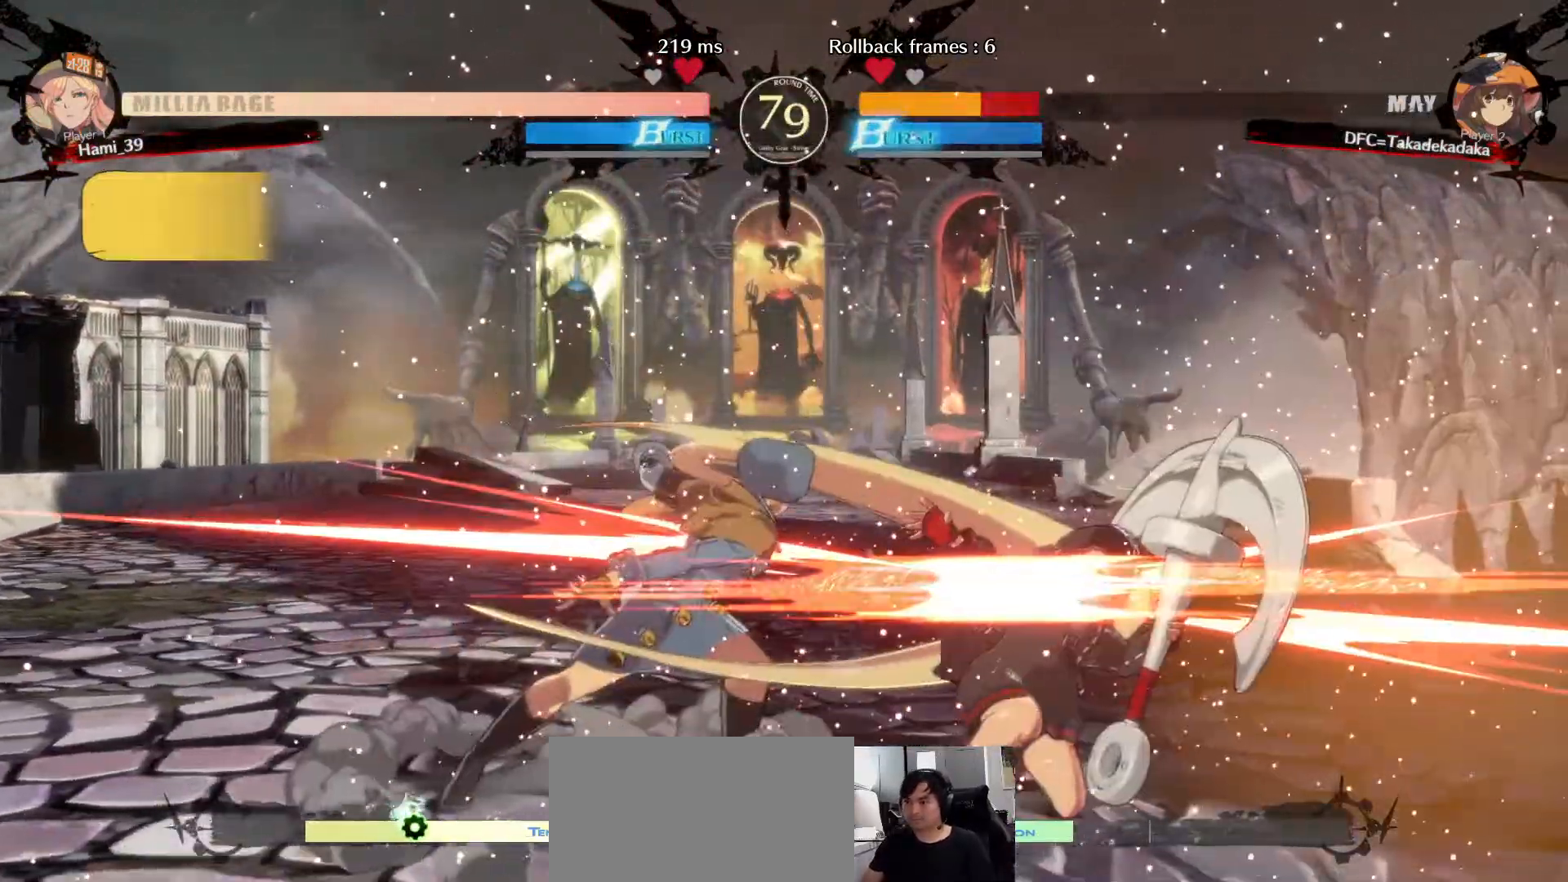
{"buttons": [], "left_stick": "left"}
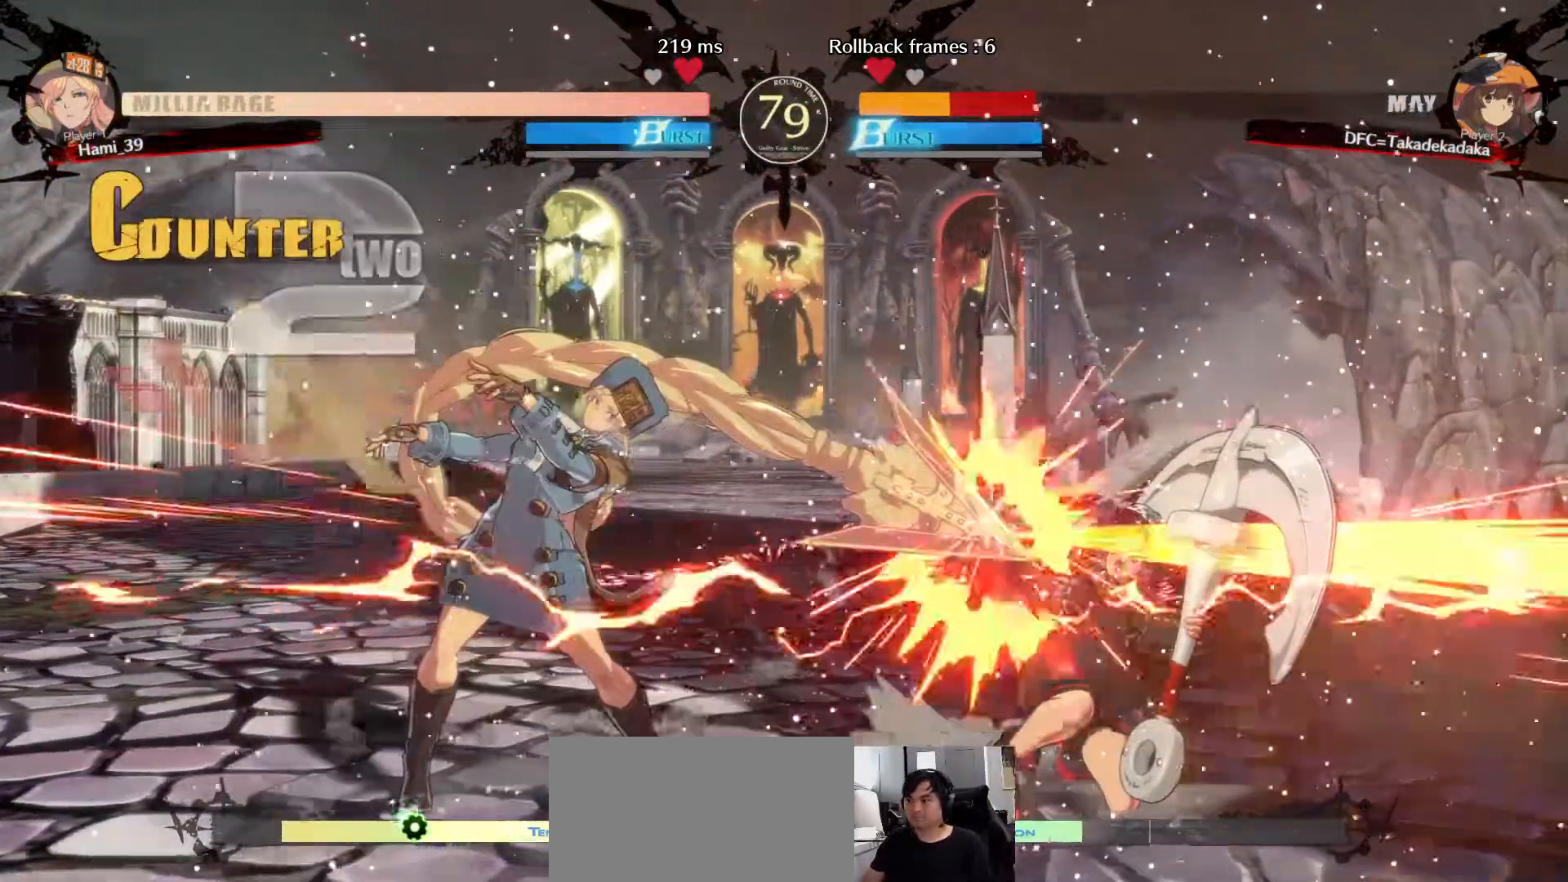
{"buttons": [], "left_stick": "left", "events": [[33, "SQUARE", "down"], [83, "SQUARE", "up"], [150, "SQUARE", "down"], [200, "SQUARE", "up"], [450, "SQUARE", "down"], [500, "SQUARE", "up"]]}
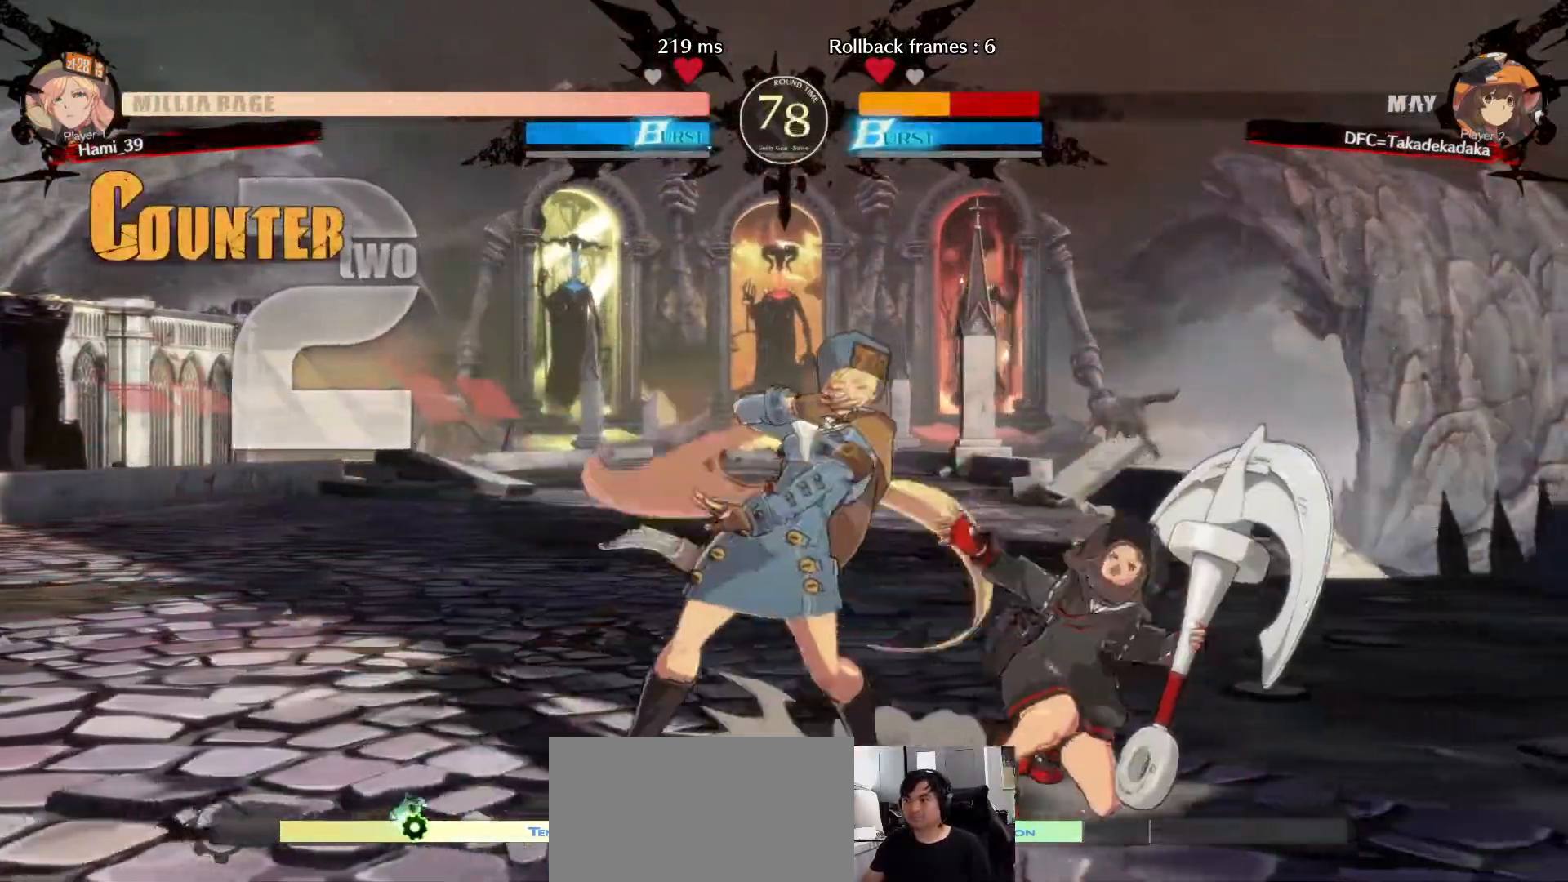
{"buttons": [], "left_stick": "left", "events": [[100, "SQUARE", "down"], [150, "SQUARE", "up"], [217, "SQUARE", "down"], [283, "SQUARE", "up"]]}
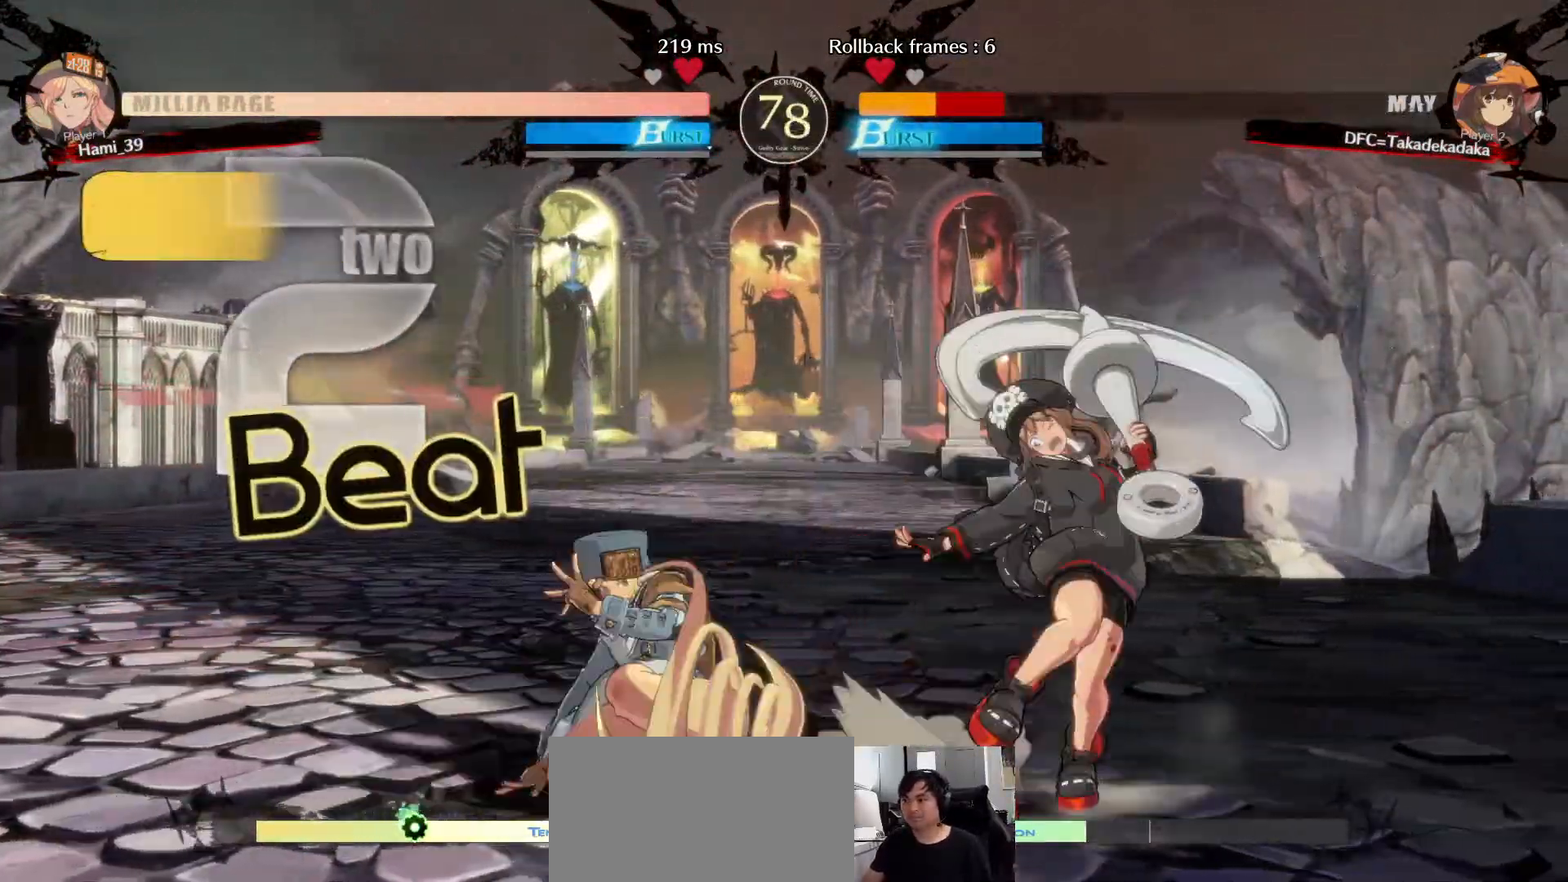
{"buttons": [], "left_stick": "down-right", "events": [[117, "left_stick", "down-right"]]}
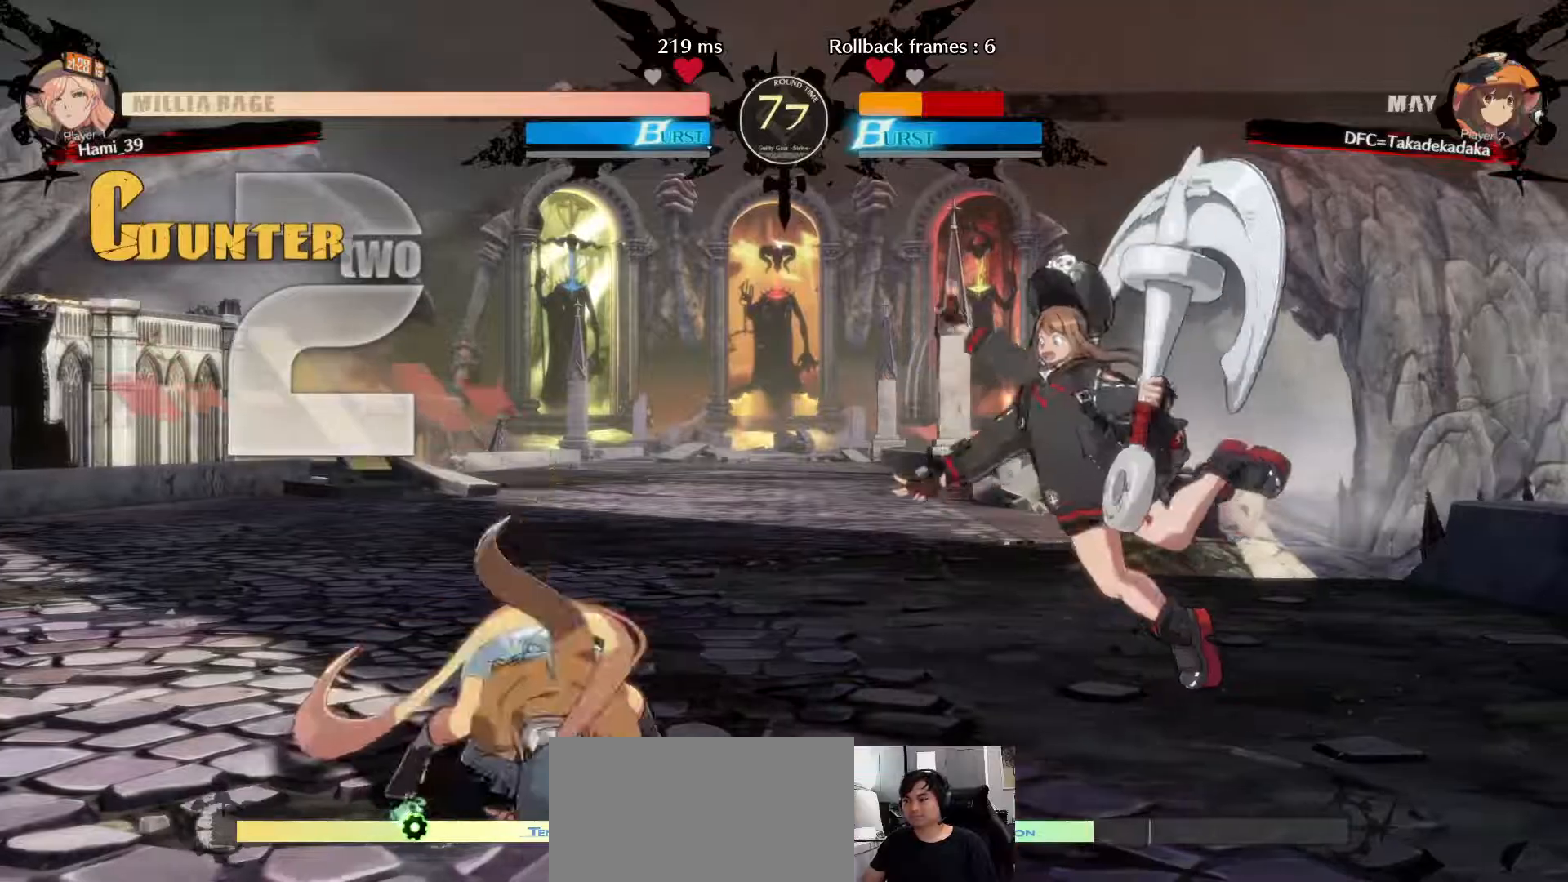
{"buttons": [], "left_stick": "down-right", "events": []}